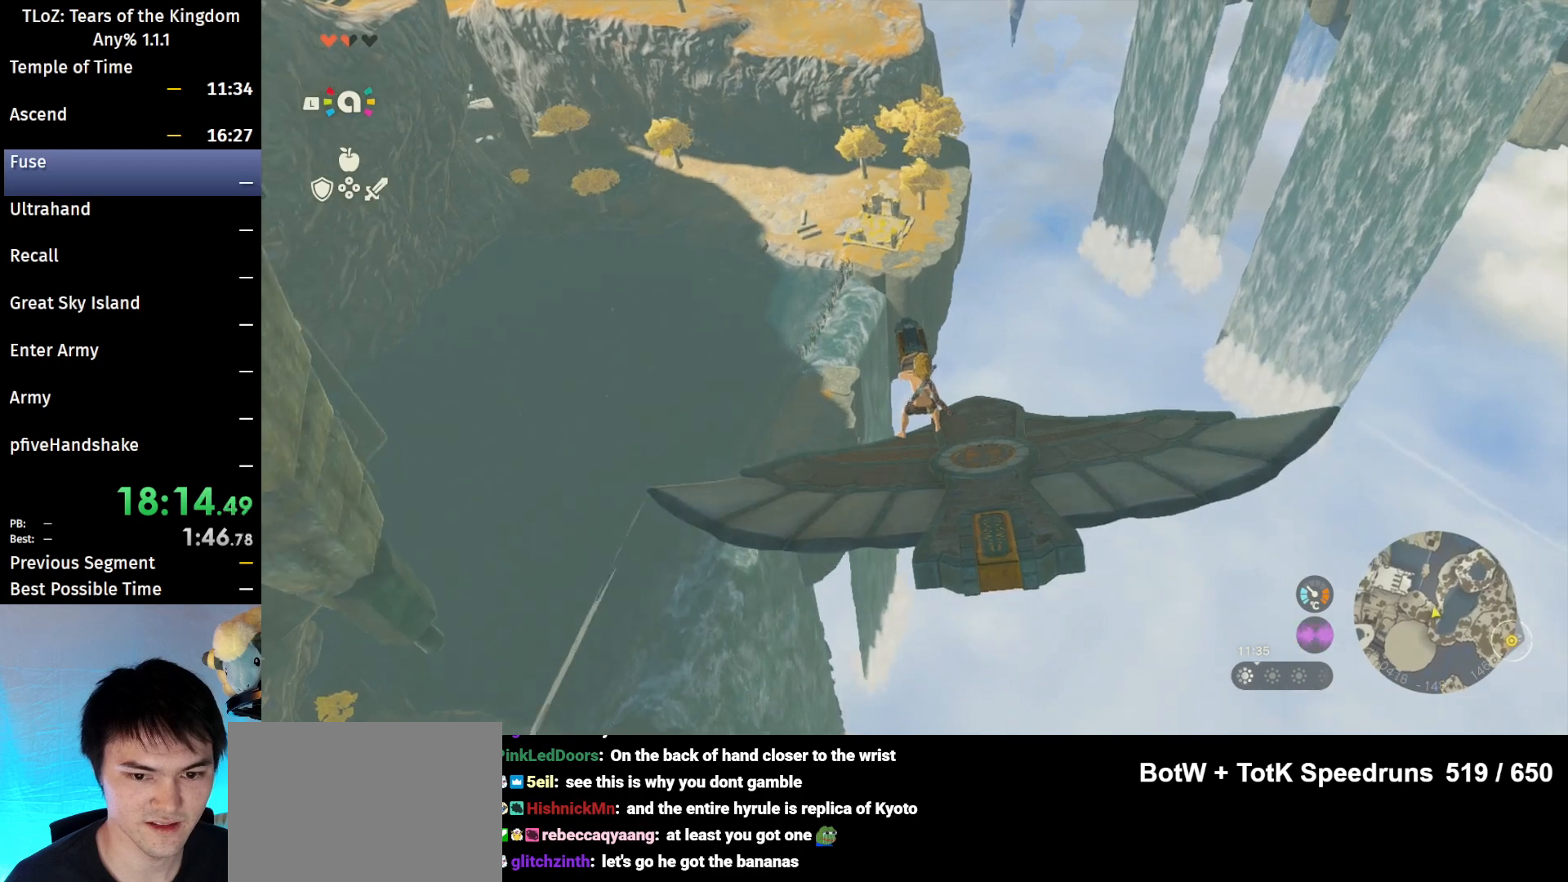
Gameplay with a controller (Nintendo layout); each line is a JSON object with the inputs held at the frame after it. "events" lists button and stick changes between this image and that frame as [ms after this image, input, new state], when the widget could be followed in between. Not read: L3 R3 Z.
{"buttons": ["L2"], "left_stick": "center", "right_stick": "center", "events": []}
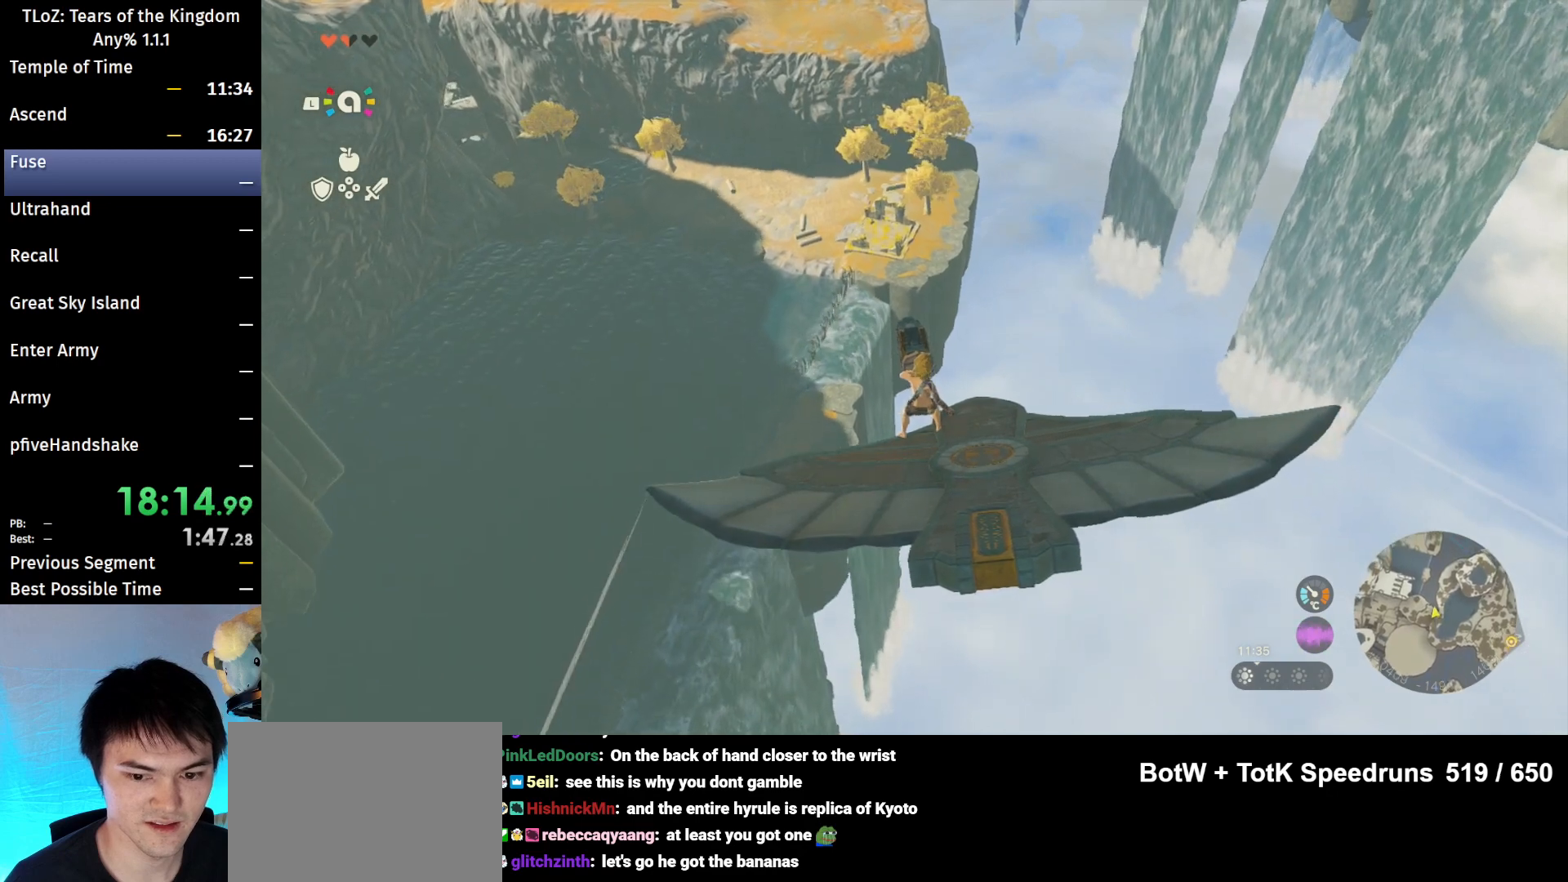
{"buttons": ["L2"], "left_stick": "center", "right_stick": "center", "events": []}
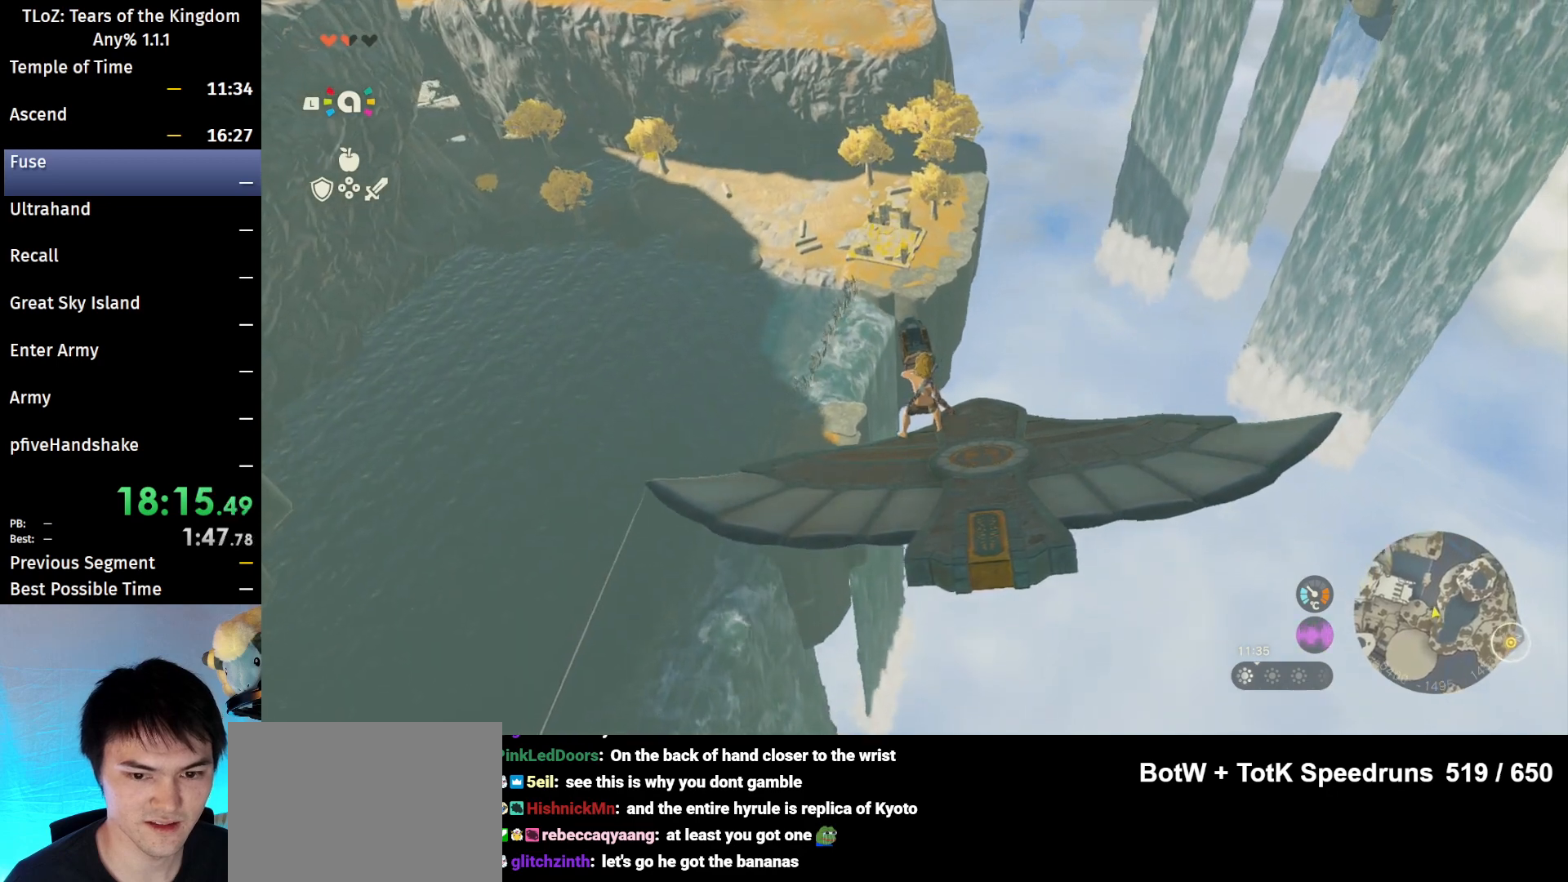
{"buttons": ["L2"], "left_stick": "center", "right_stick": "center", "events": []}
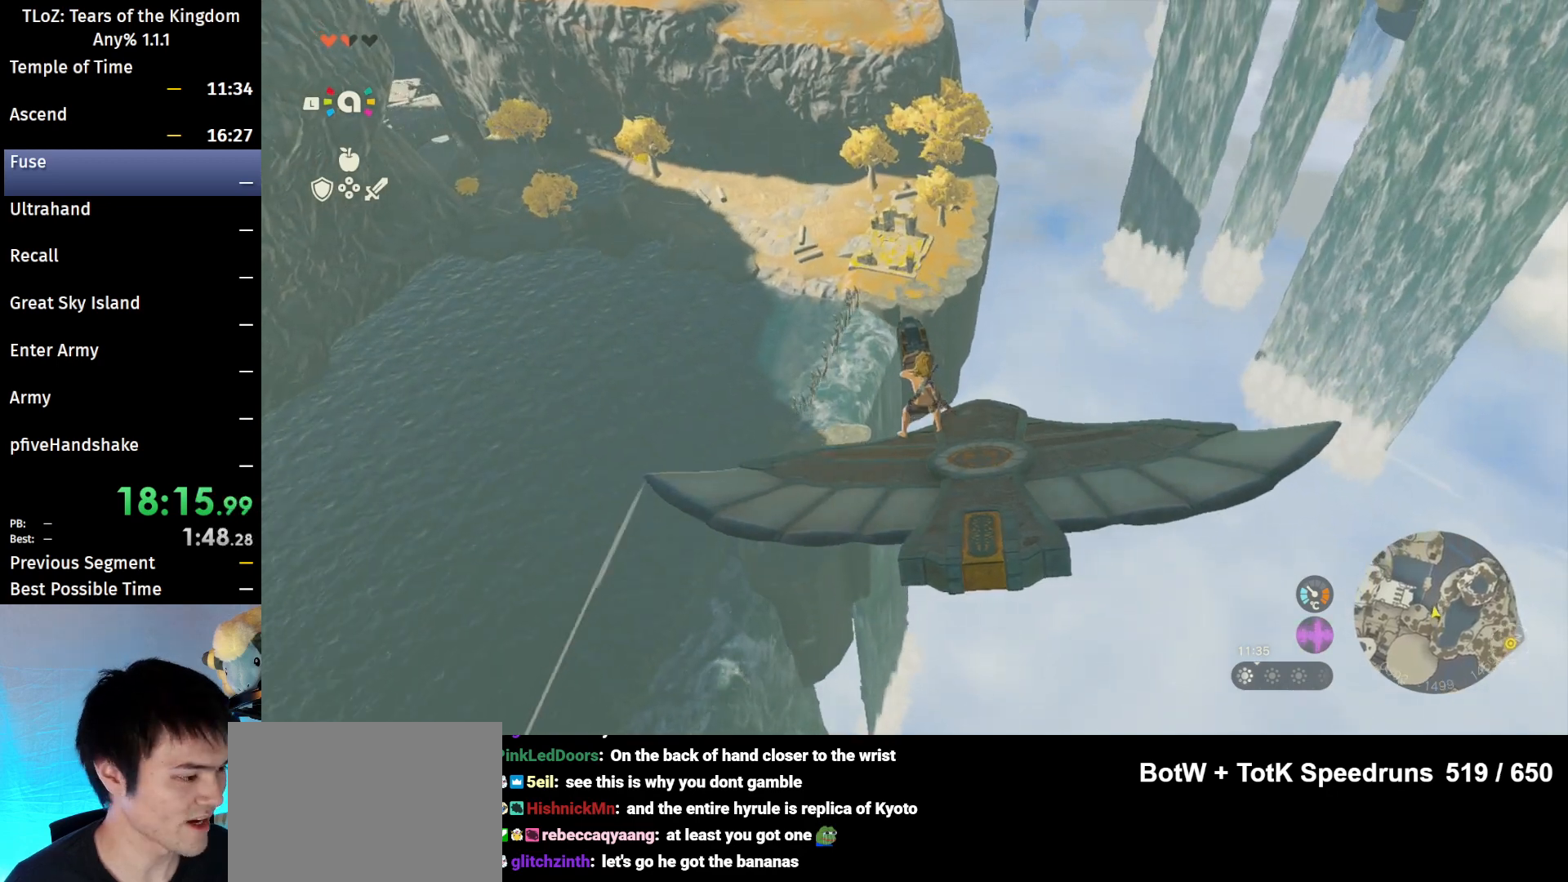
{"buttons": ["L2"], "left_stick": "center", "right_stick": "center", "events": []}
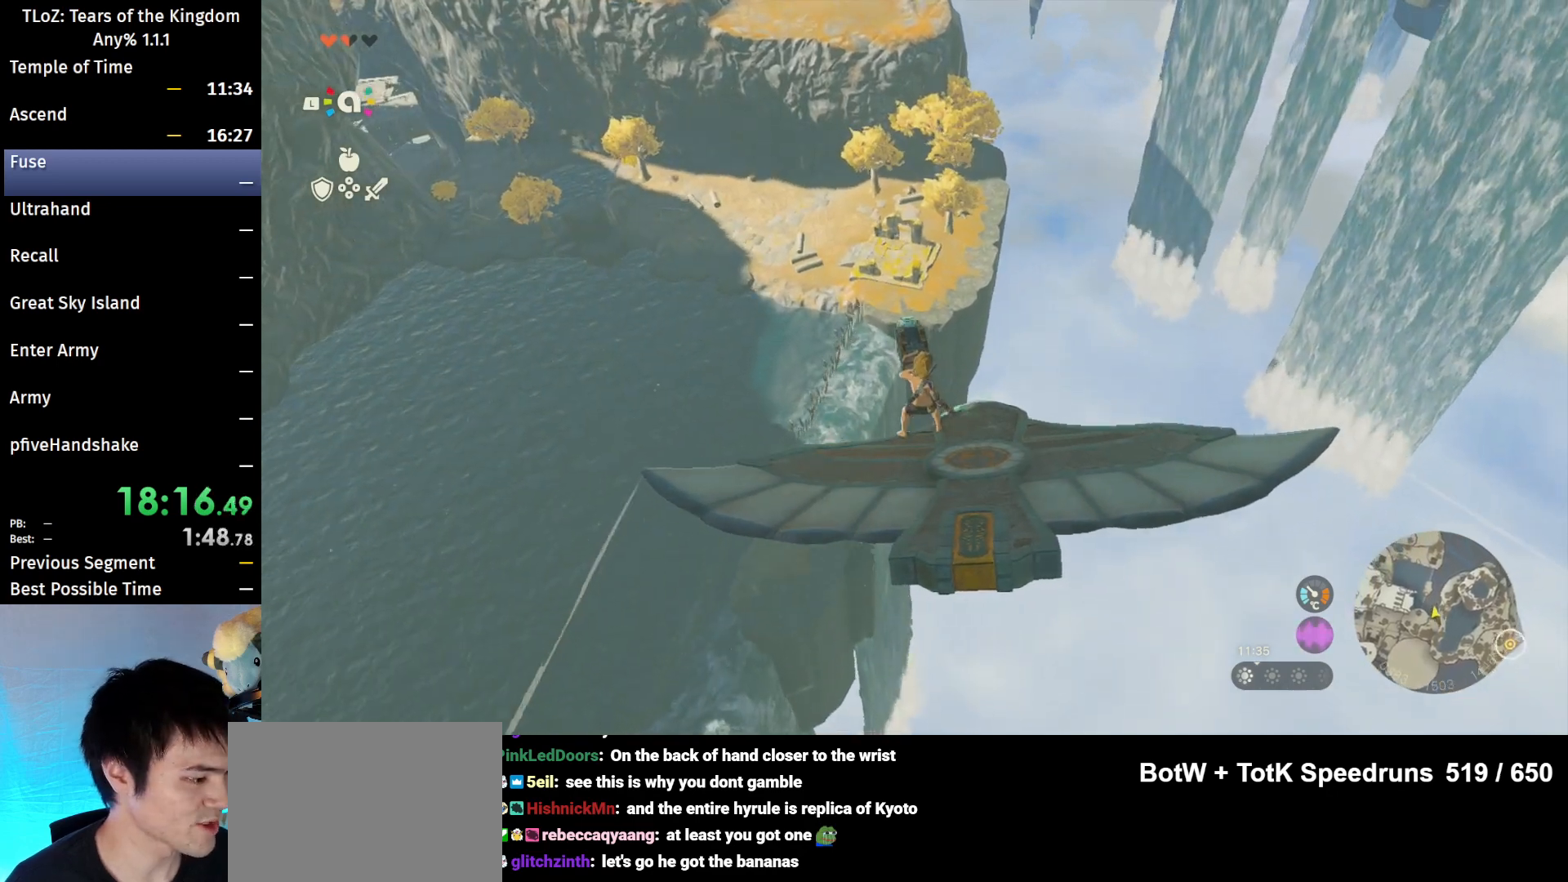
{"buttons": ["L2"], "left_stick": "center", "right_stick": "center", "events": []}
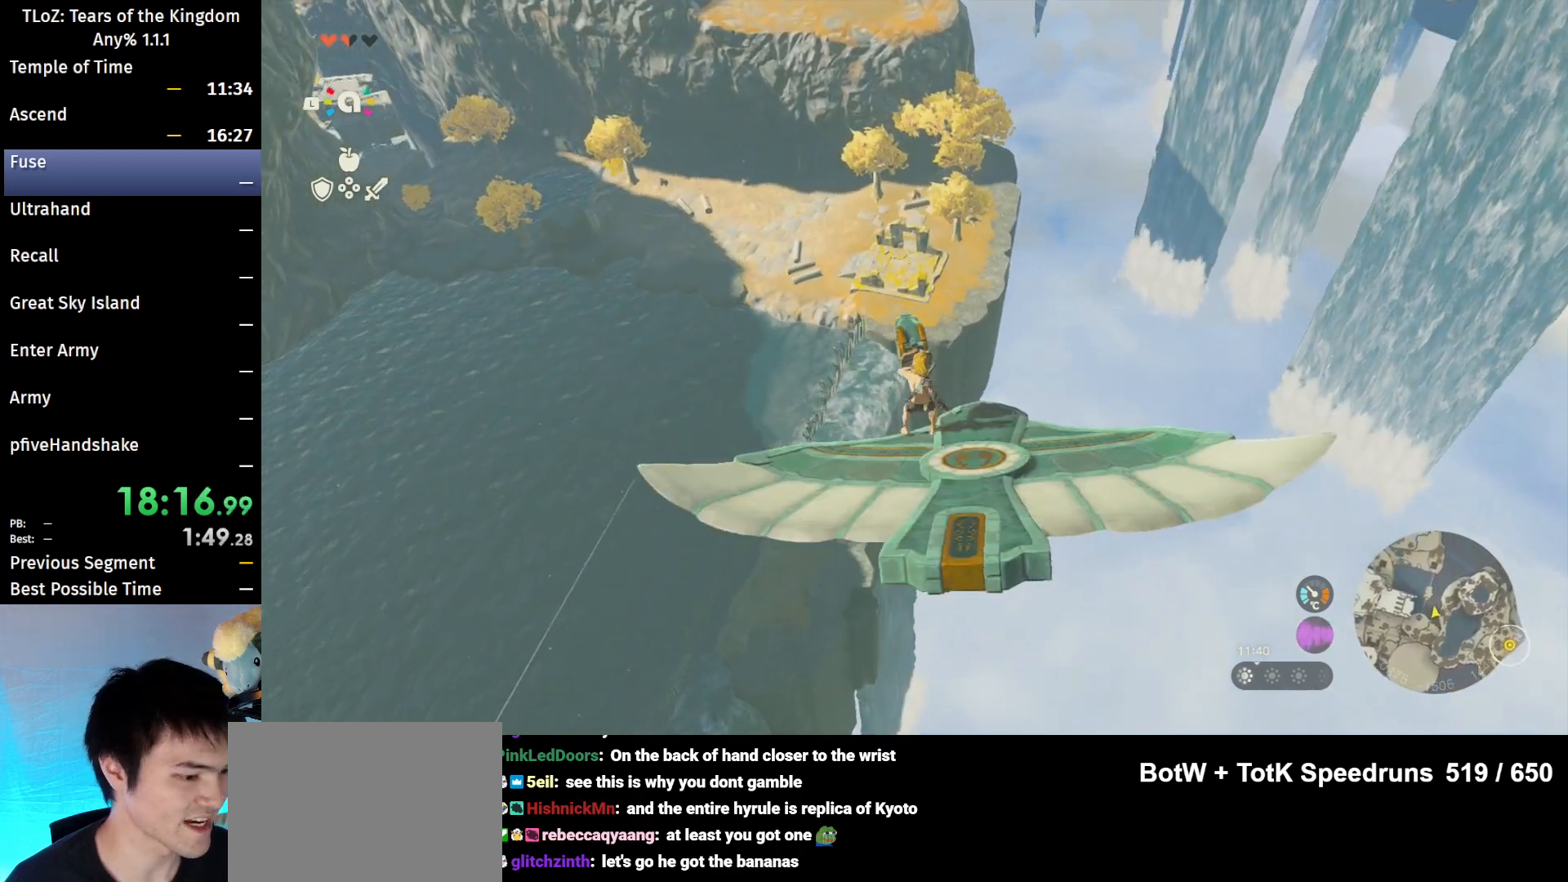
{"buttons": ["L2"], "left_stick": "center", "right_stick": "center", "events": []}
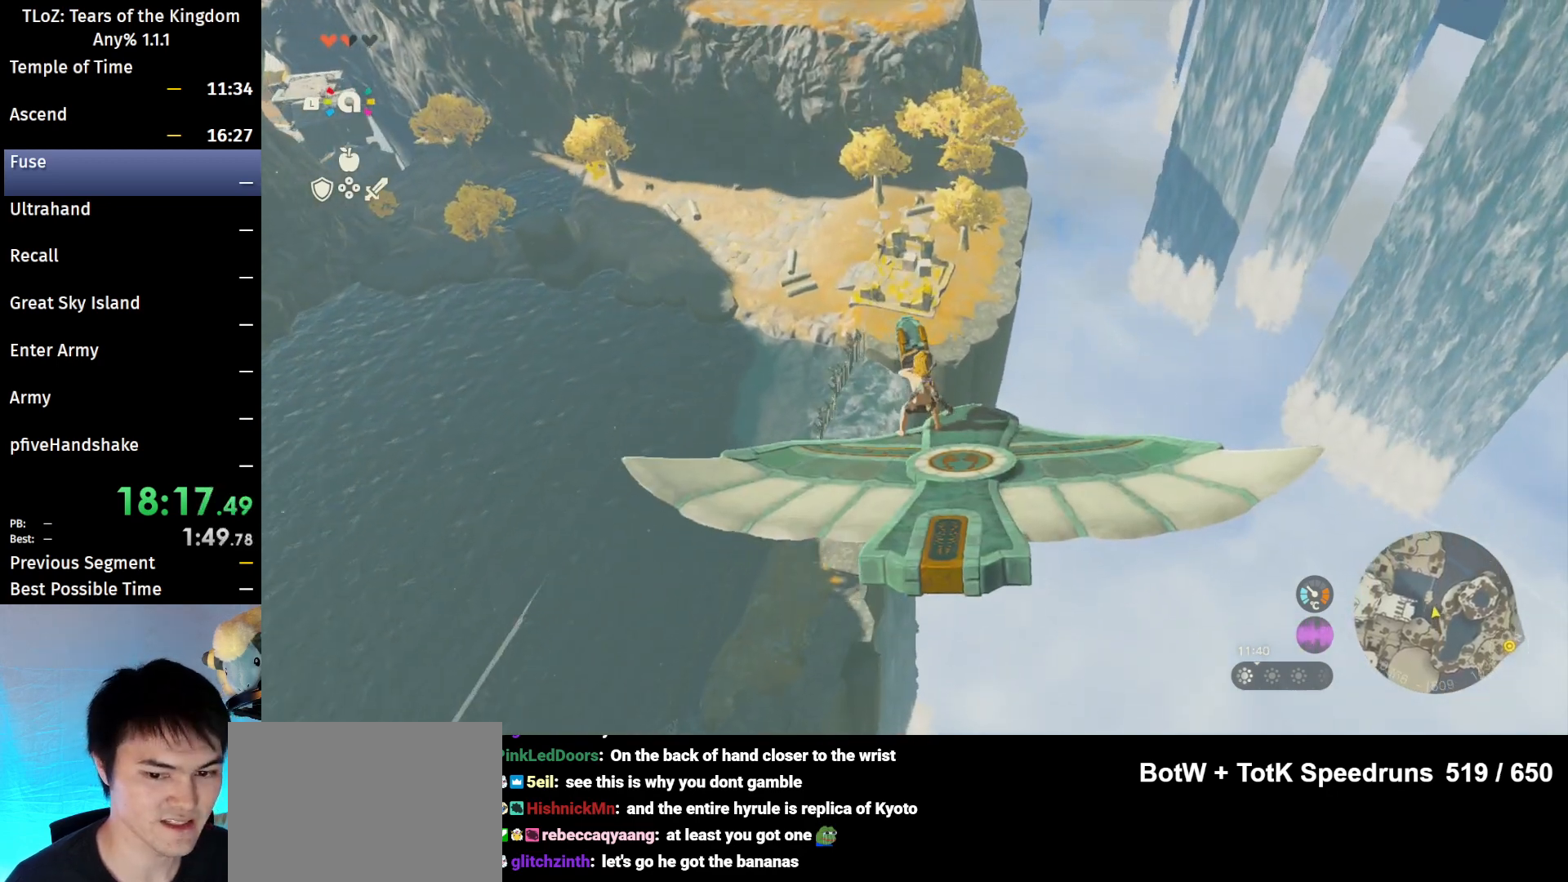
{"buttons": ["L2"], "left_stick": "center", "right_stick": "center", "events": []}
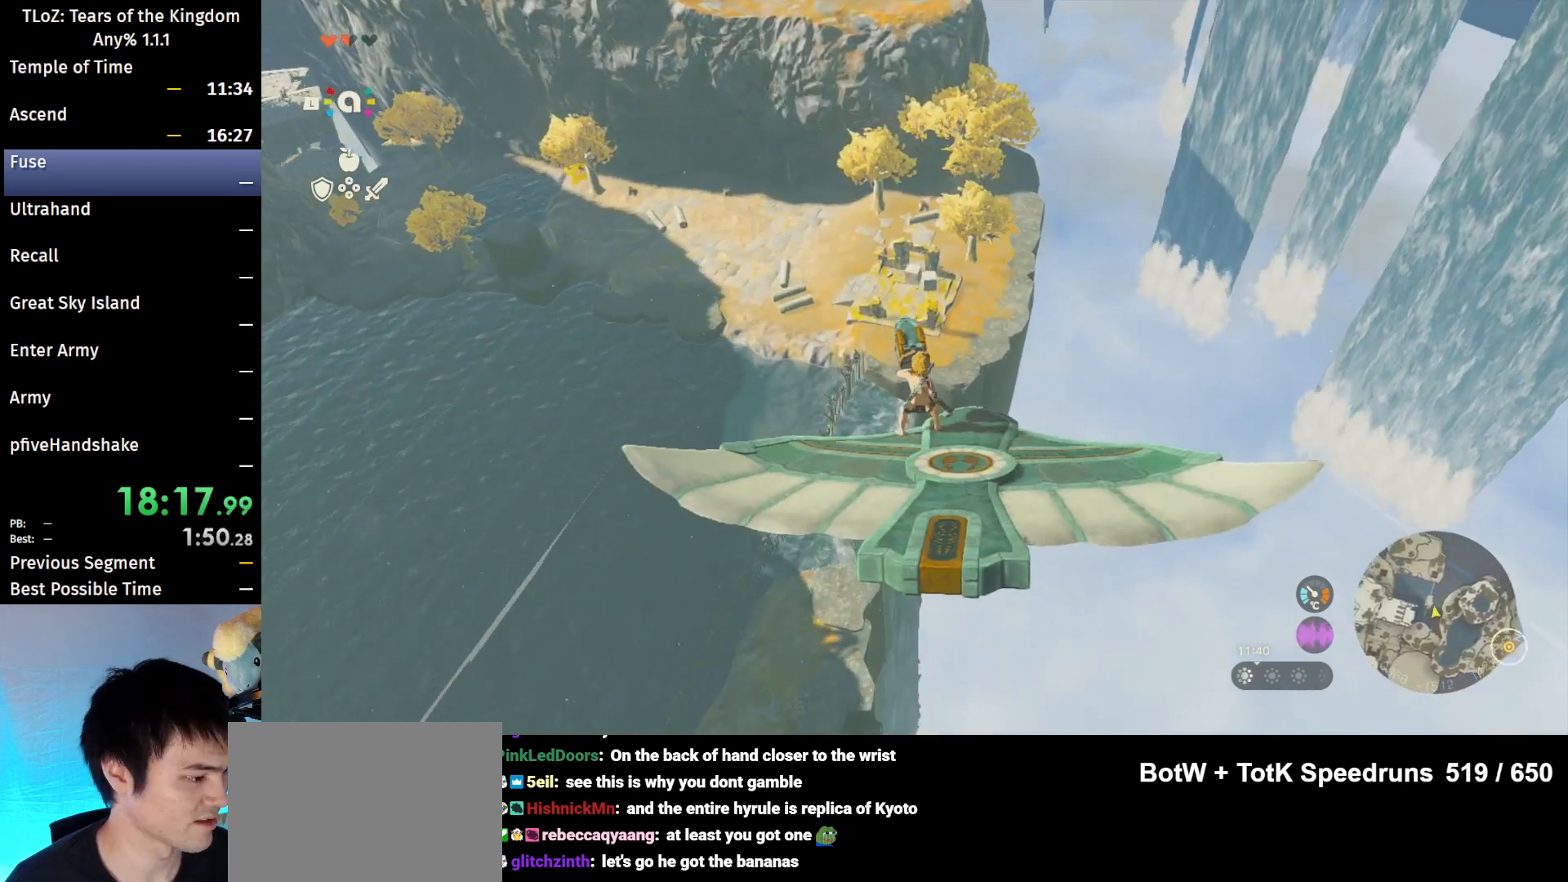
{"buttons": ["L2"], "left_stick": "center", "right_stick": "center", "events": []}
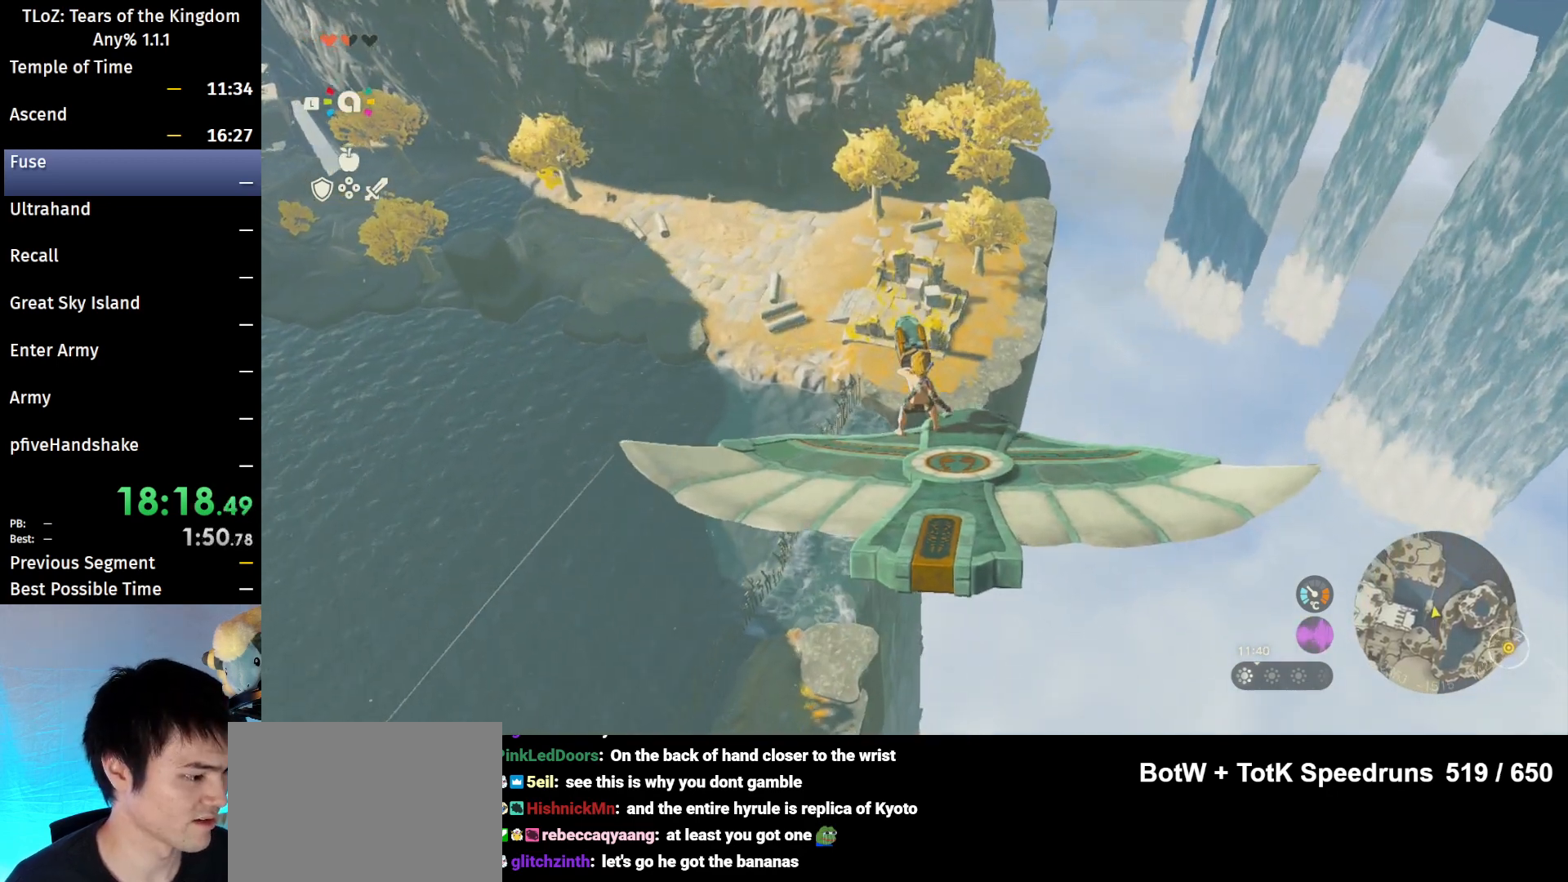
{"buttons": ["L2"], "left_stick": "center", "right_stick": "center", "events": []}
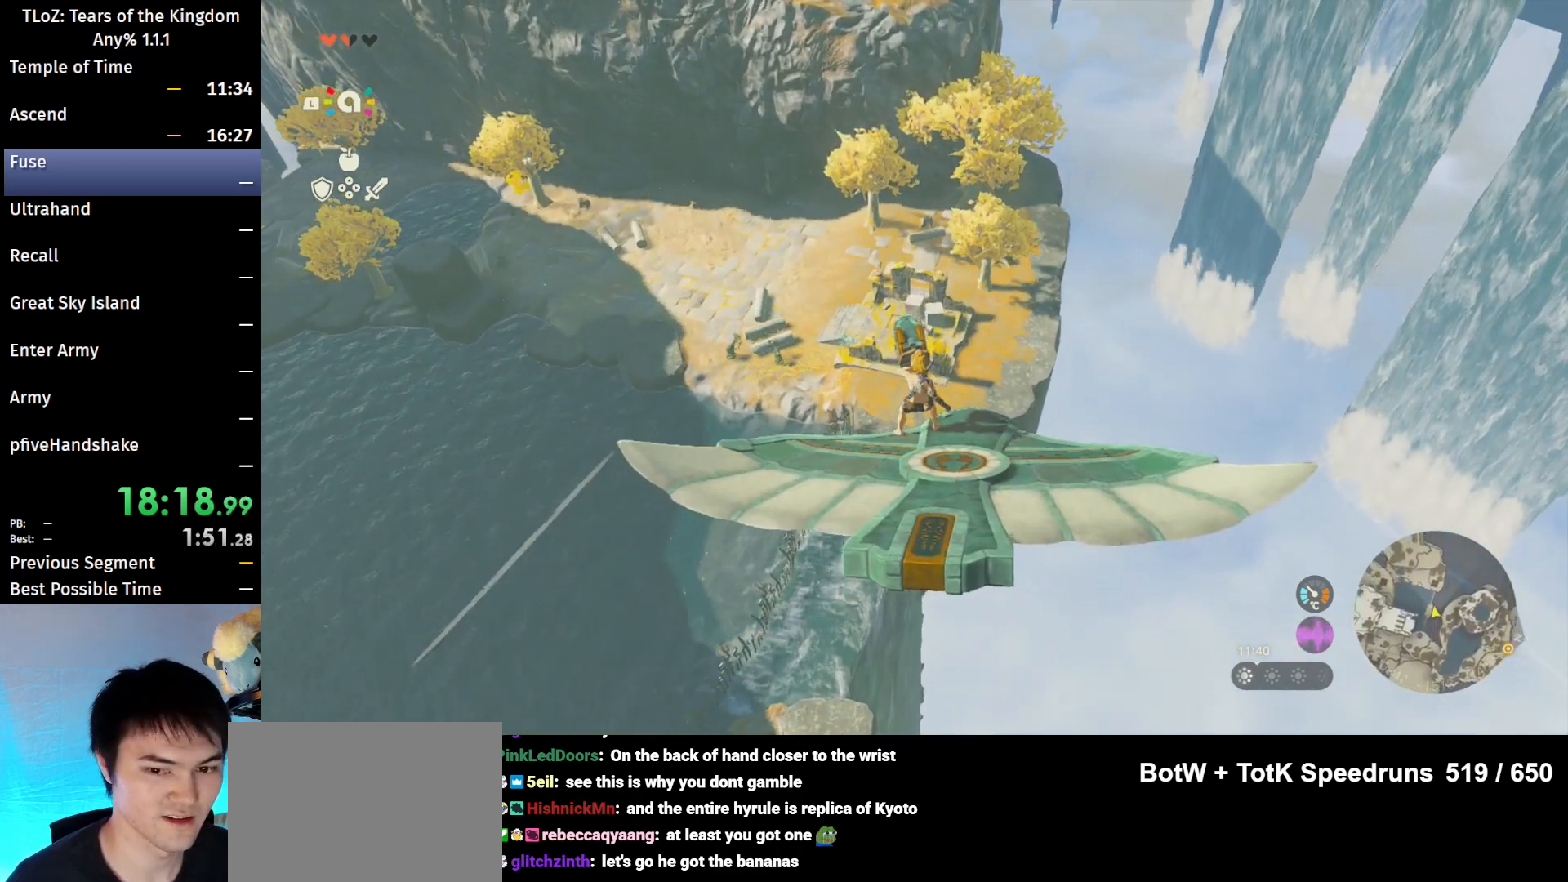
{"buttons": ["L2"], "left_stick": "center", "right_stick": "center", "events": []}
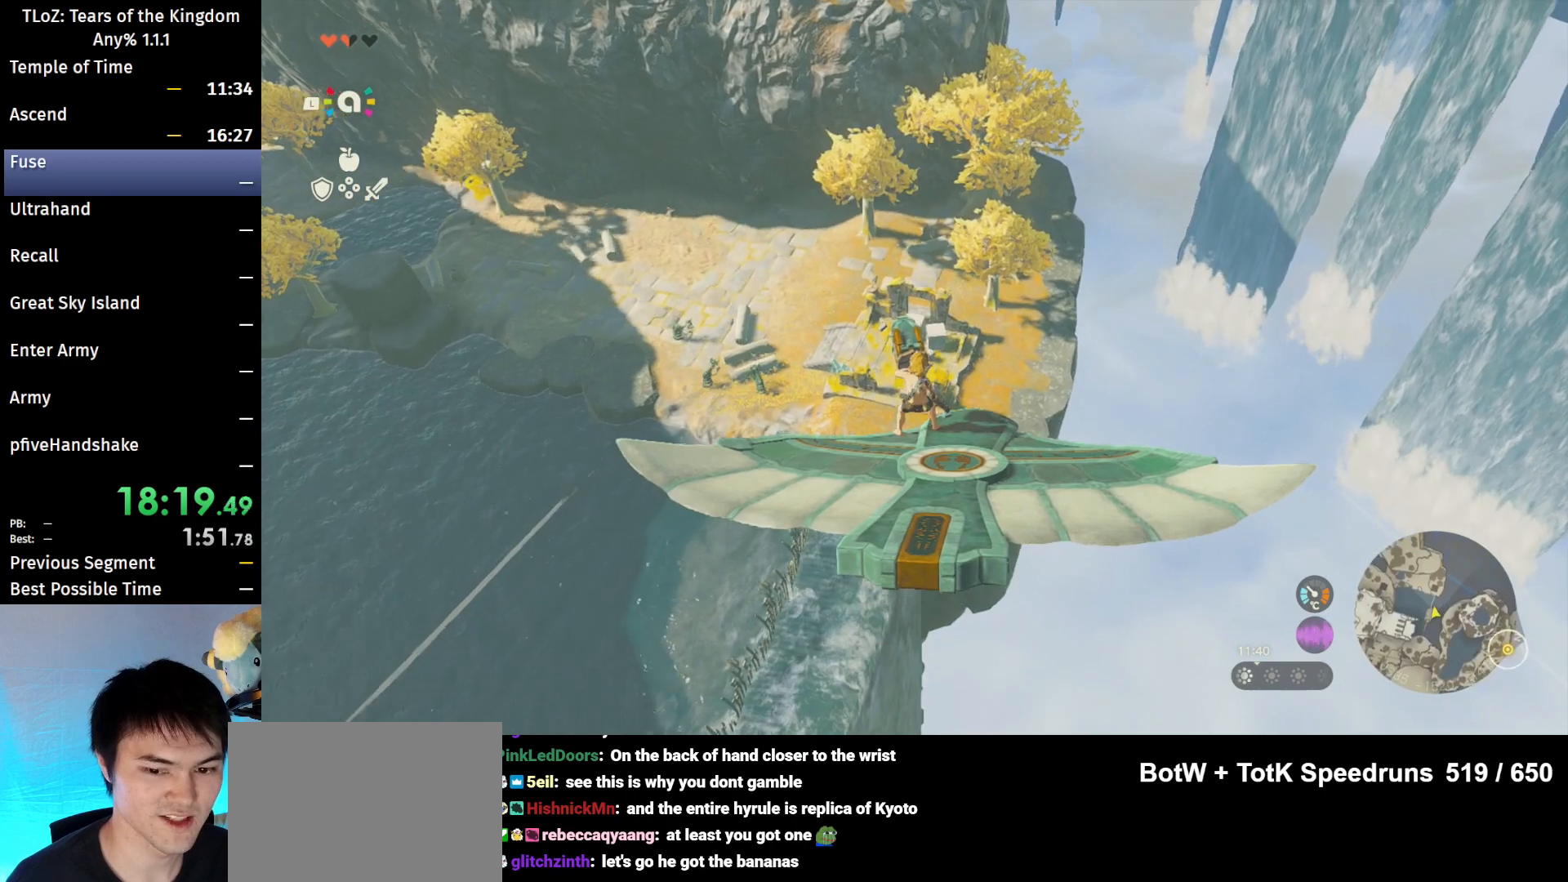
{"buttons": ["L2"], "left_stick": "center", "right_stick": "center", "events": []}
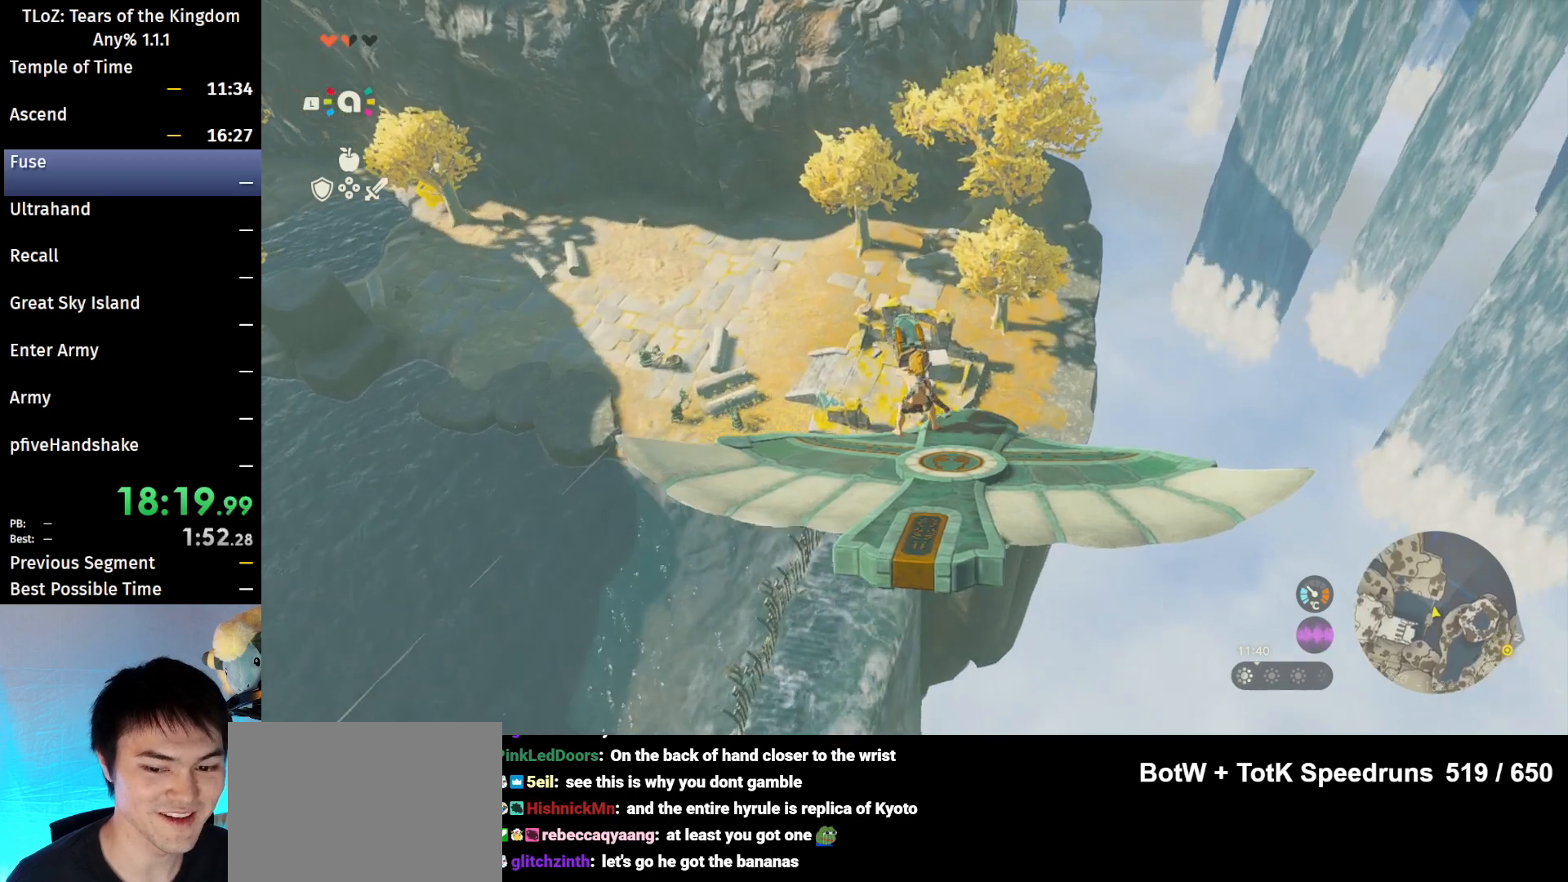
{"buttons": ["L2"], "left_stick": "center", "right_stick": "center", "events": []}
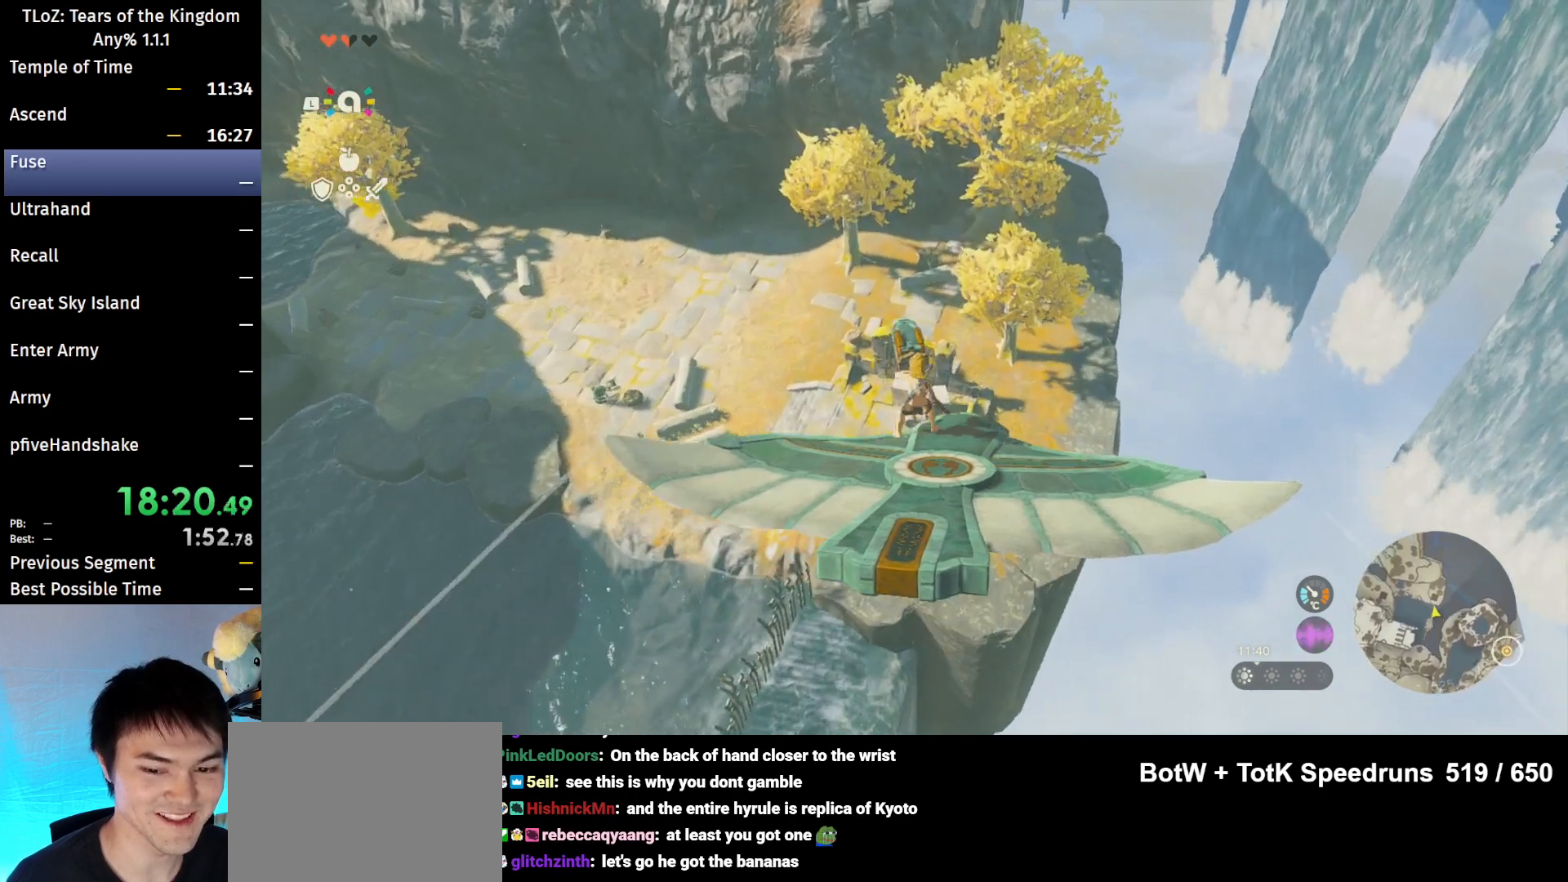
{"buttons": ["L2"], "left_stick": "center", "right_stick": "center", "events": []}
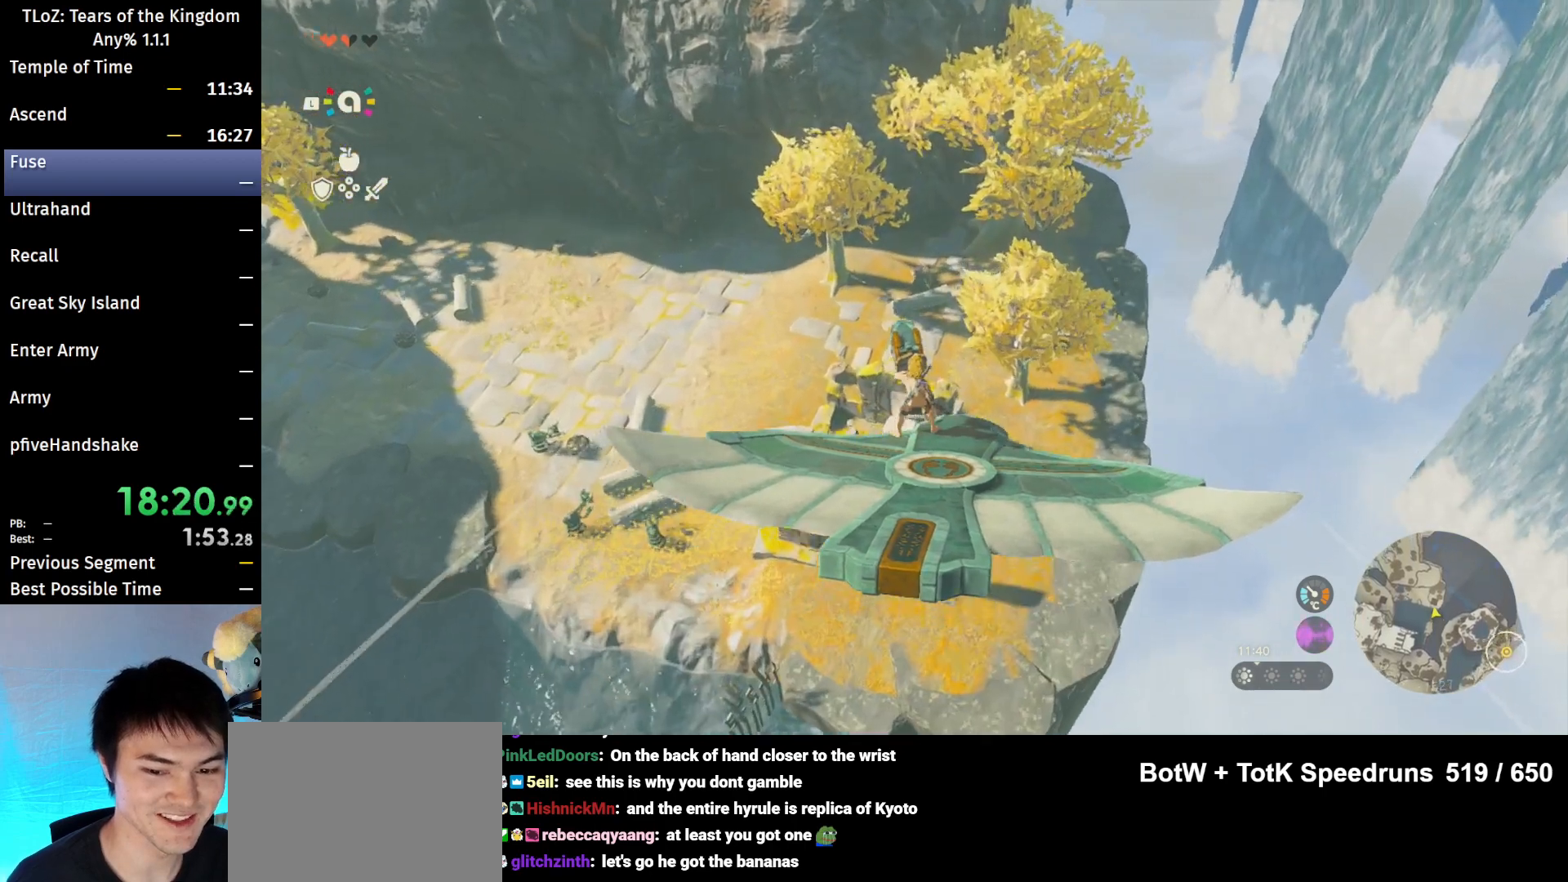
{"buttons": ["L2"], "left_stick": "left", "right_stick": "left", "events": [[33, "right_stick", "left"], [67, "left_stick", "left"]]}
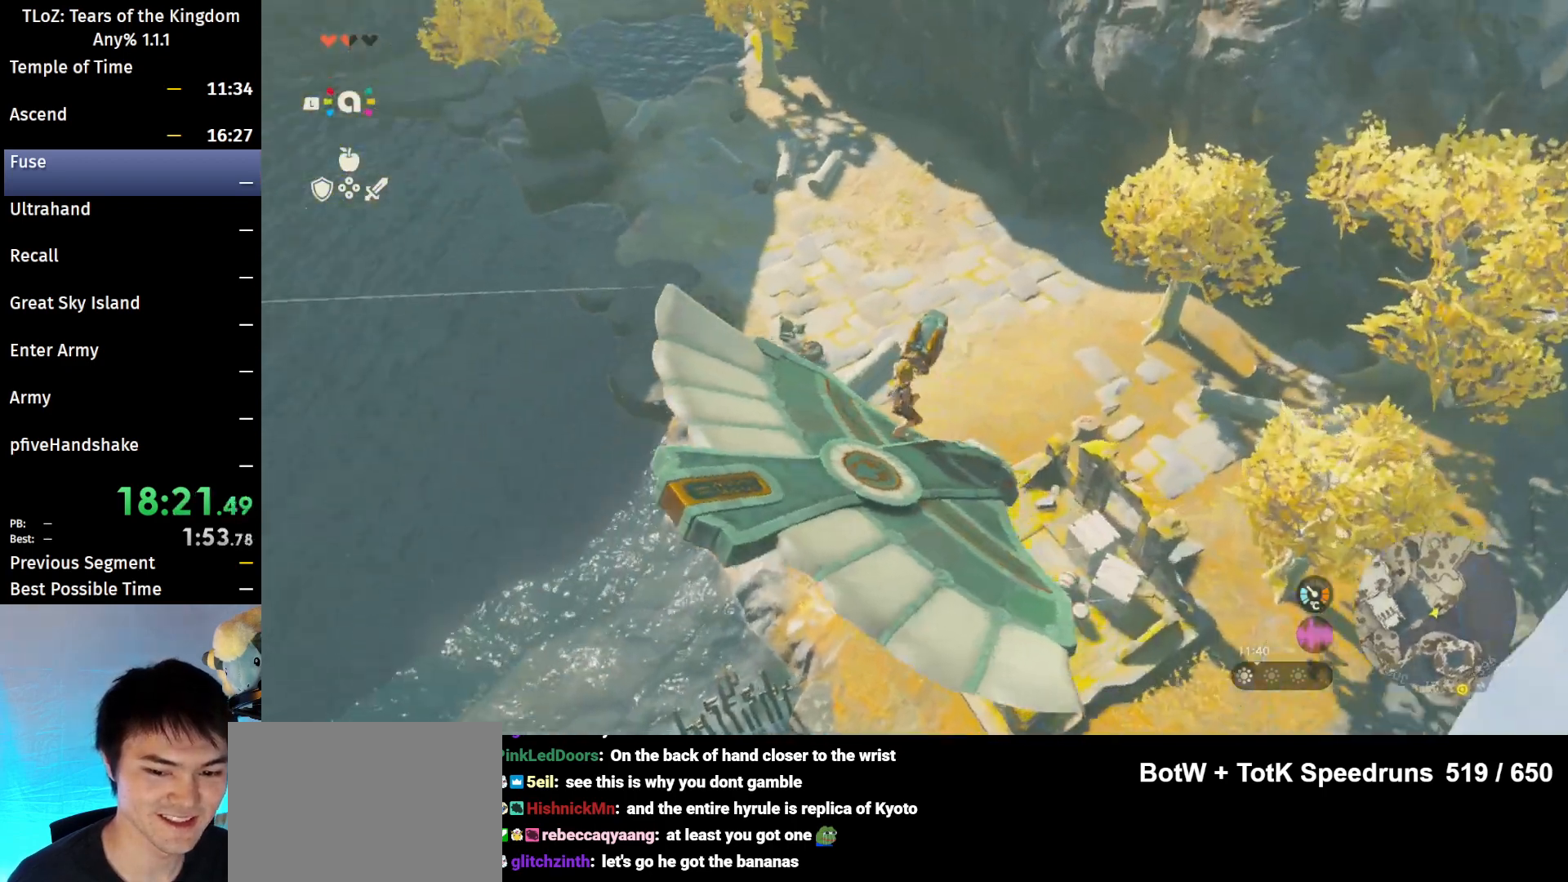
{"buttons": [], "left_stick": "up", "right_stick": "center", "events": [[100, "left_stick", "center"], [200, "right_stick", "center"], [233, "L2", "up"], [333, "left_stick", "up"]]}
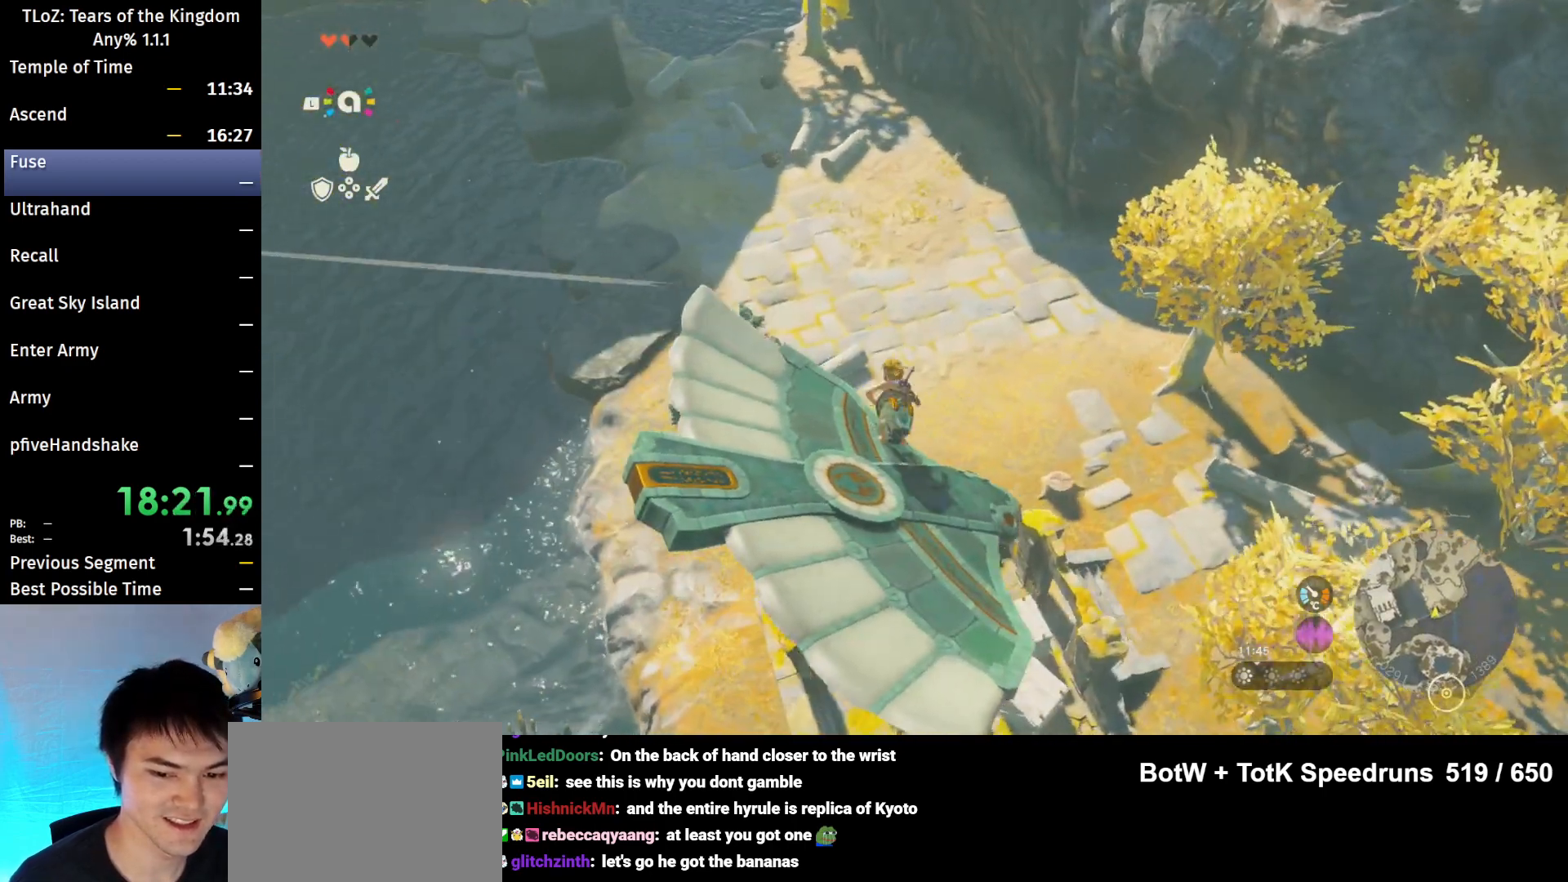
{"buttons": [], "left_stick": "up-left", "right_stick": "center", "events": [[167, "left_stick", "up-left"]]}
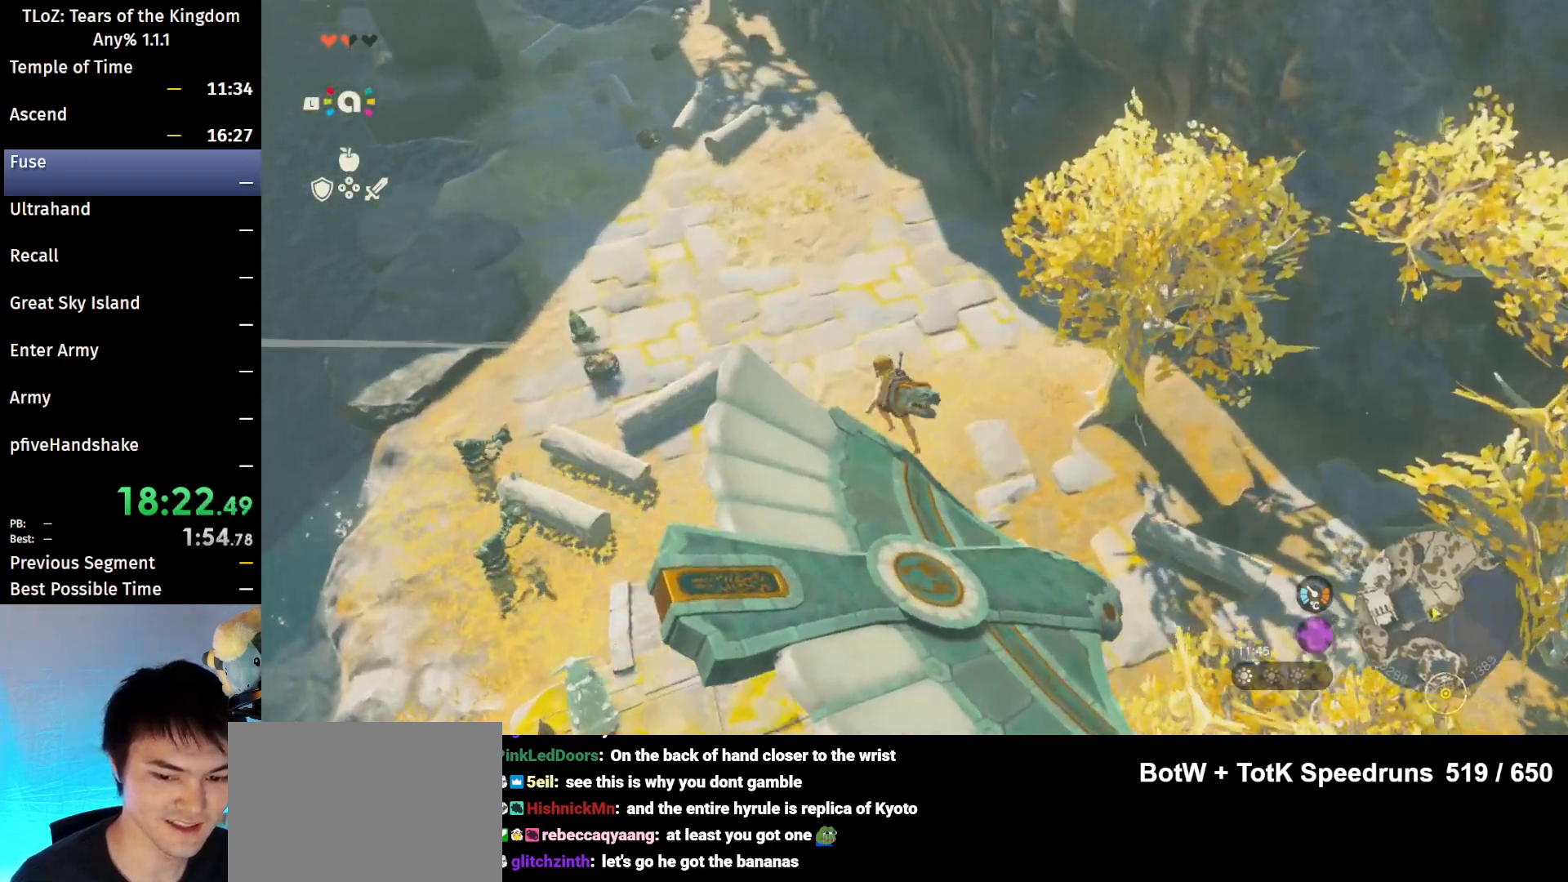
{"buttons": [], "left_stick": "up-left", "right_stick": "center", "events": []}
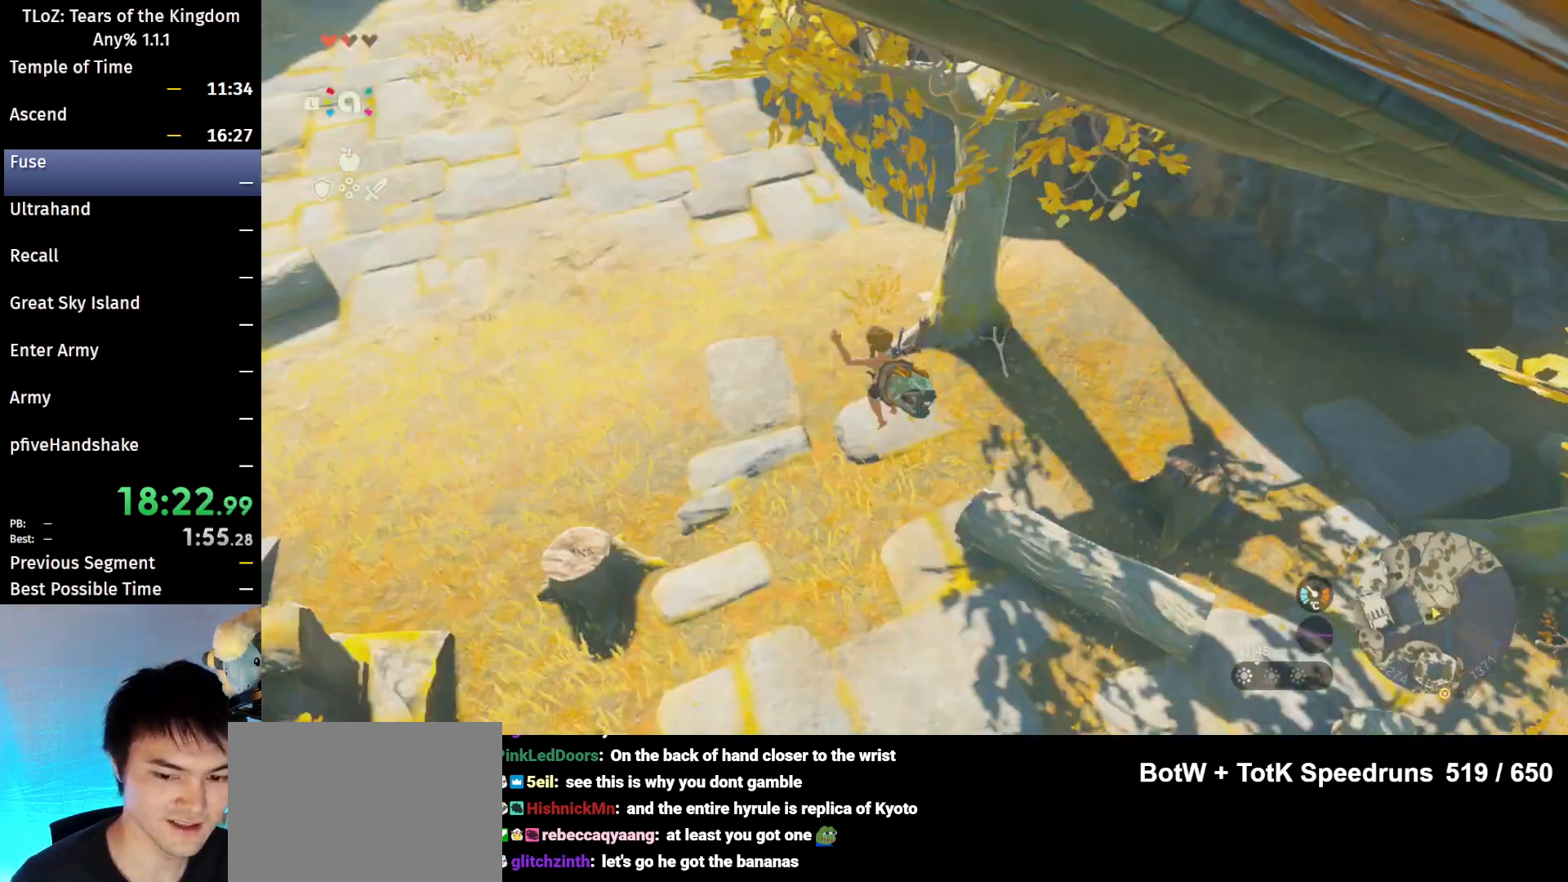
{"buttons": [], "left_stick": "up", "right_stick": "center", "events": [[133, "right_stick", "up-left"], [467, "left_stick", "up"], [500, "right_stick", "center"]]}
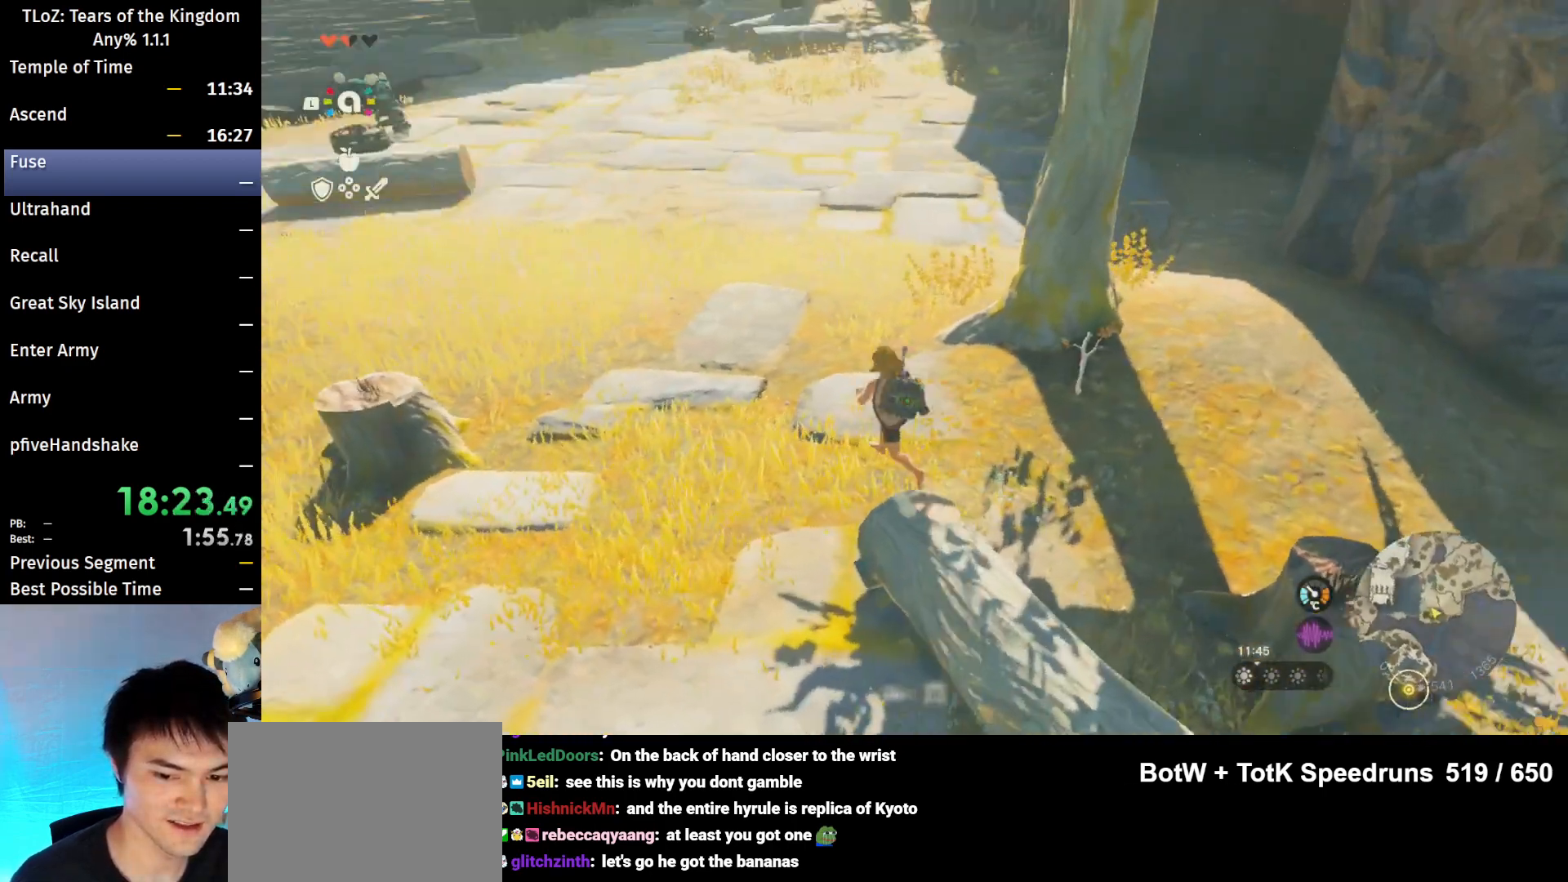
{"buttons": ["B"], "left_stick": "up", "right_stick": "center", "events": [[67, "B", "down"]]}
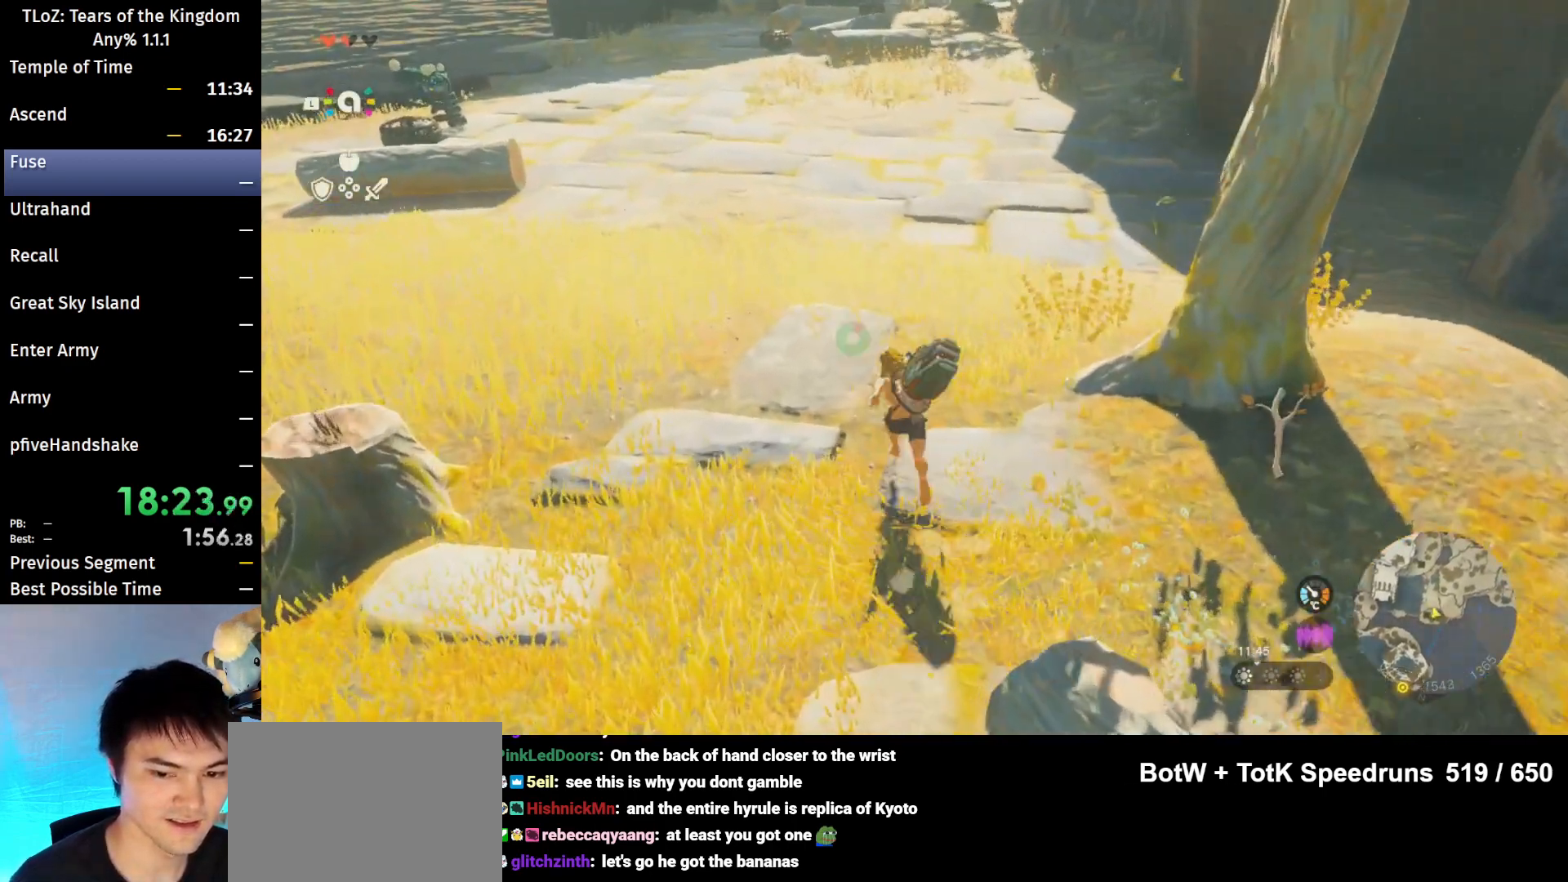
{"buttons": ["B"], "left_stick": "up", "right_stick": "center", "events": [[67, "right_stick", "left"], [233, "right_stick", "center"]]}
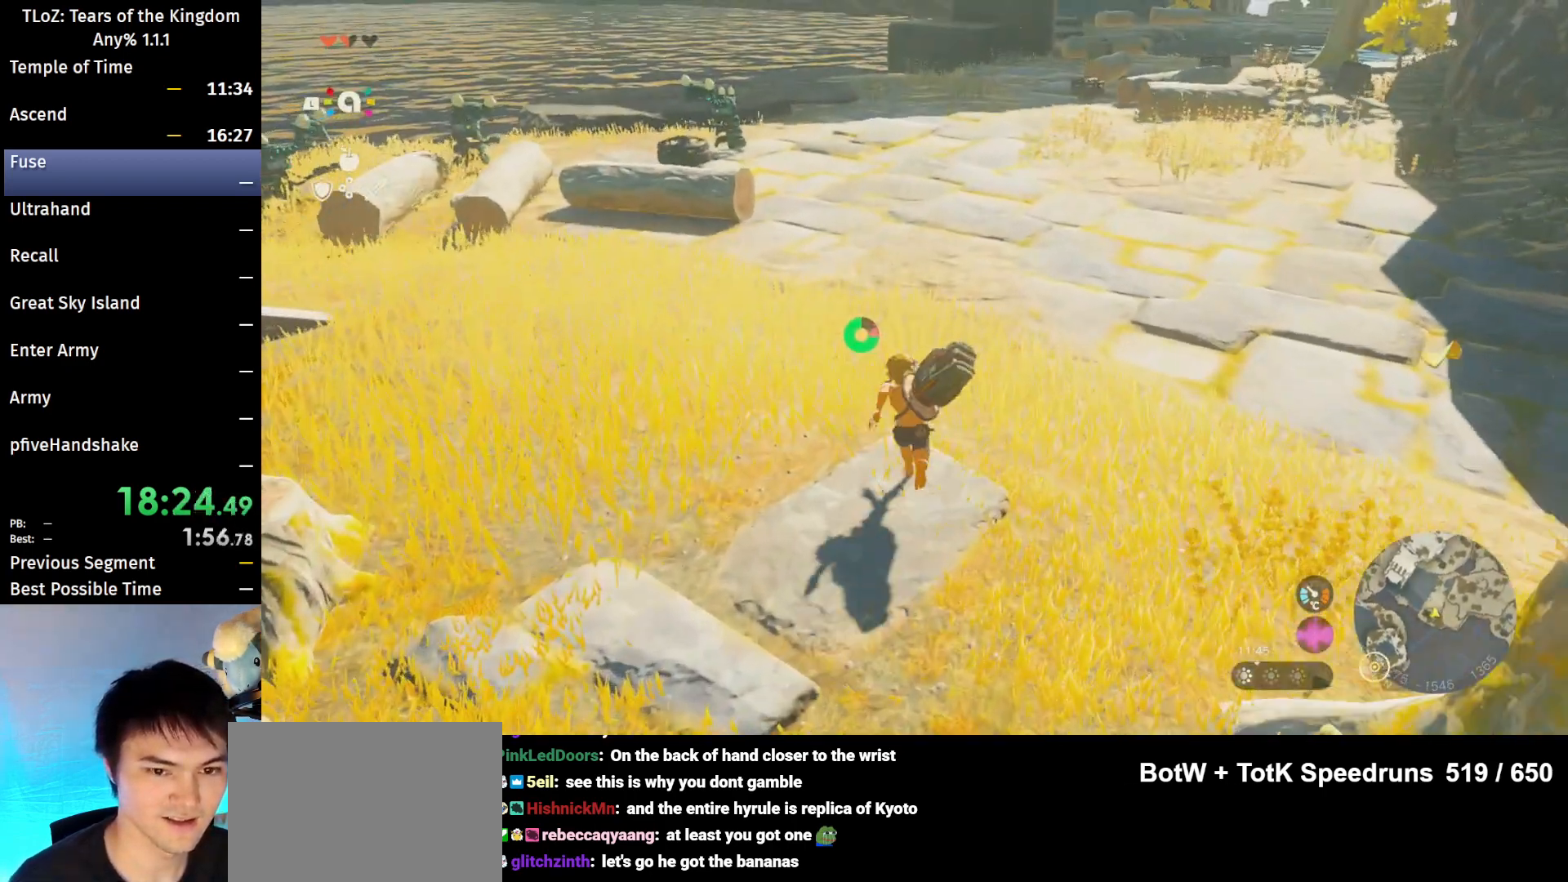
{"buttons": ["B"], "left_stick": "up", "right_stick": "center", "events": []}
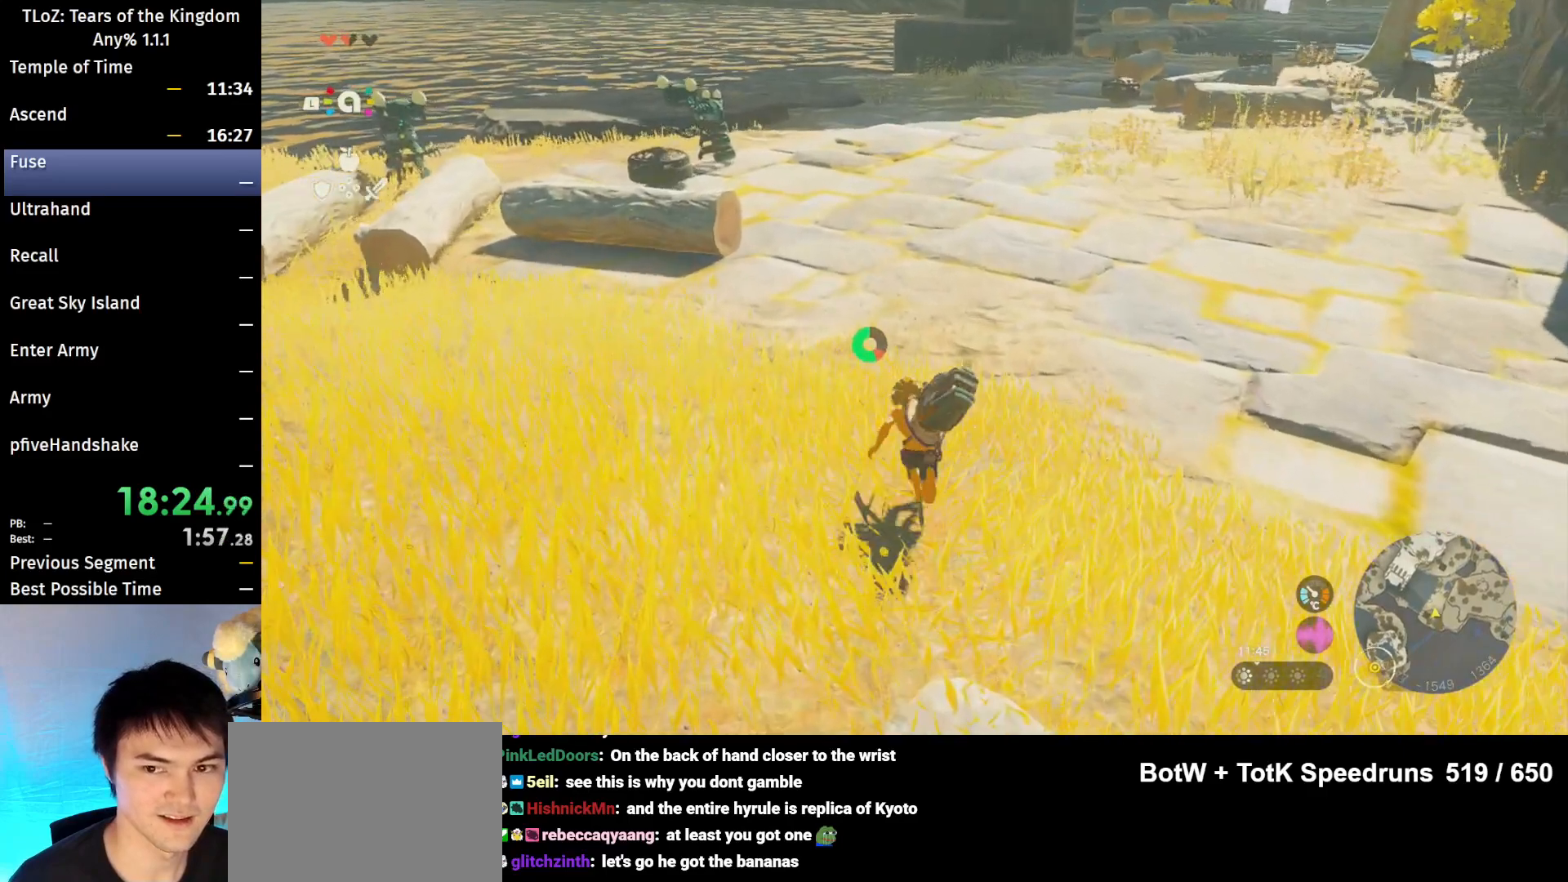
{"buttons": ["B"], "left_stick": "up", "right_stick": "center", "events": []}
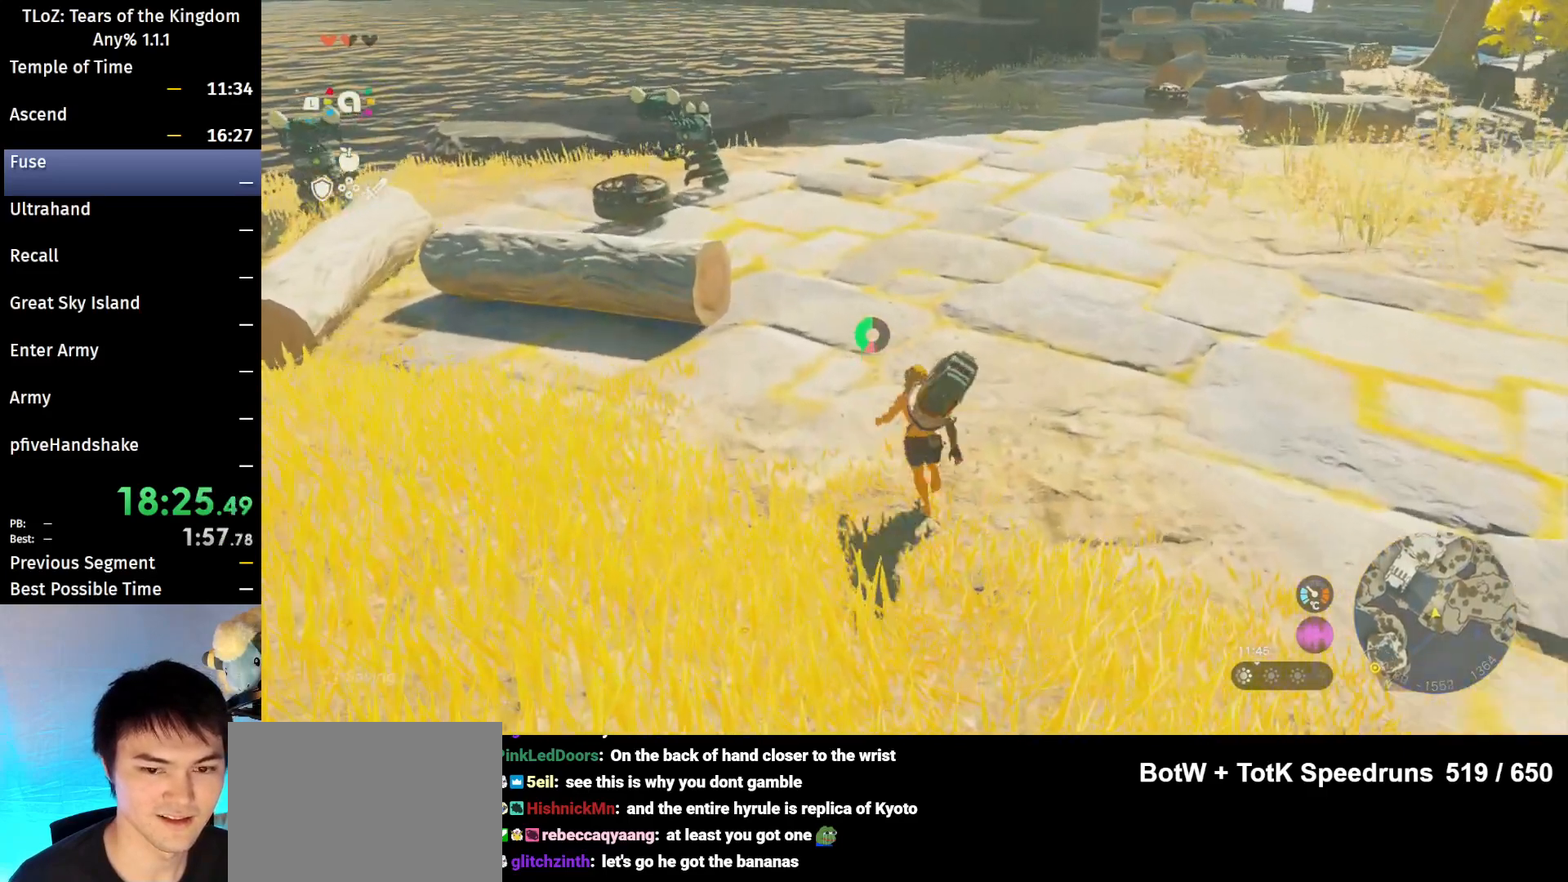
{"buttons": ["B"], "left_stick": "up", "right_stick": "center", "events": []}
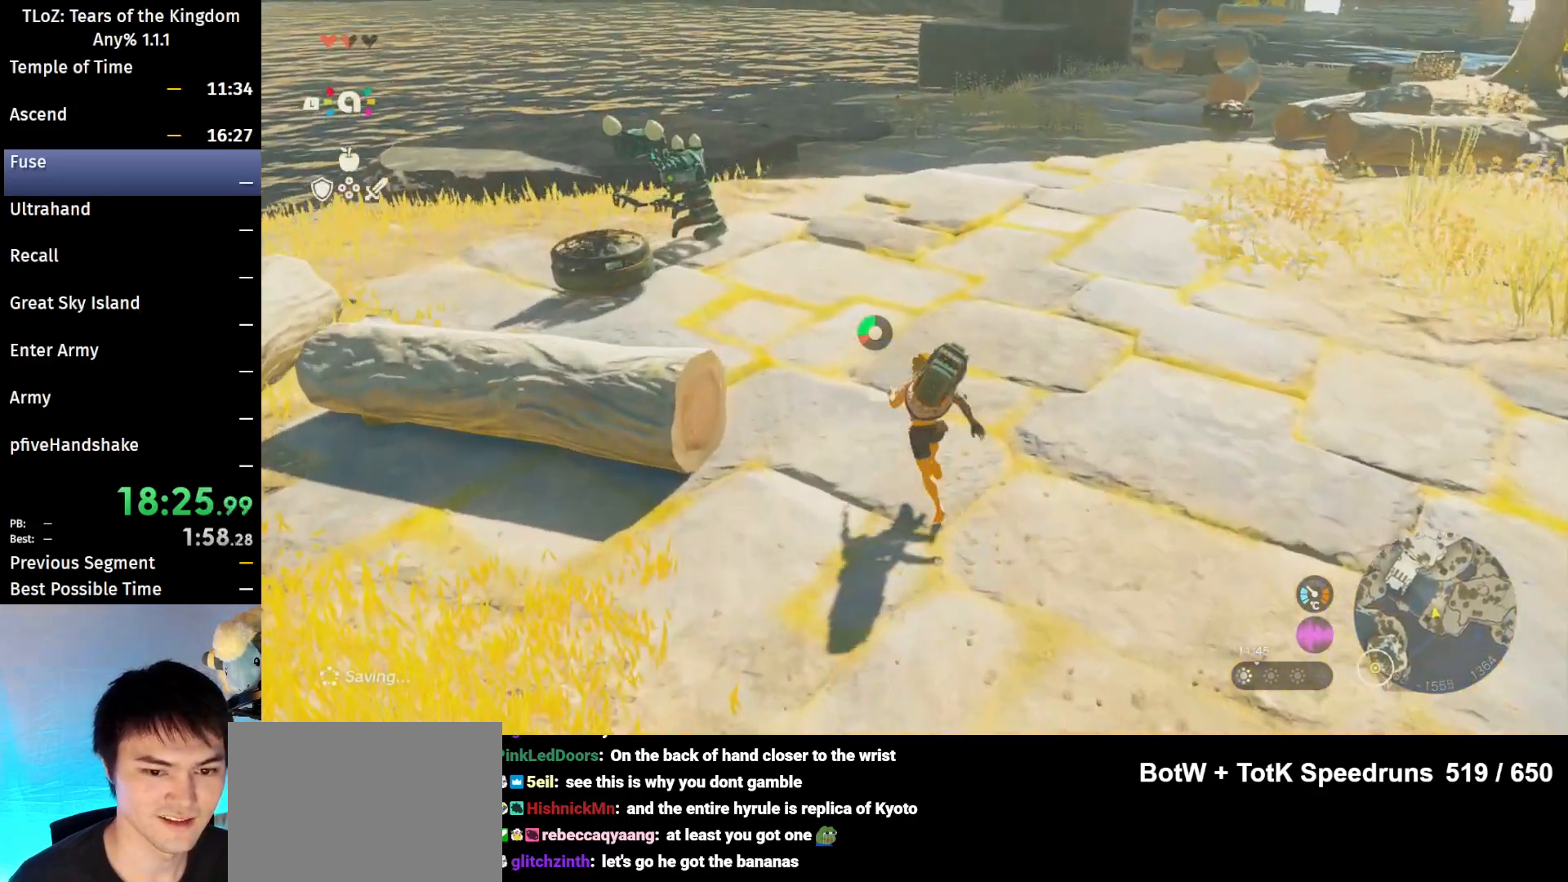
{"buttons": ["A", "B"], "left_stick": "up-left", "right_stick": "center", "events": [[200, "A", "down"], [233, "A", "up"], [333, "A", "down"], [367, "left_stick", "up-left"], [400, "A", "up"], [500, "A", "down"]]}
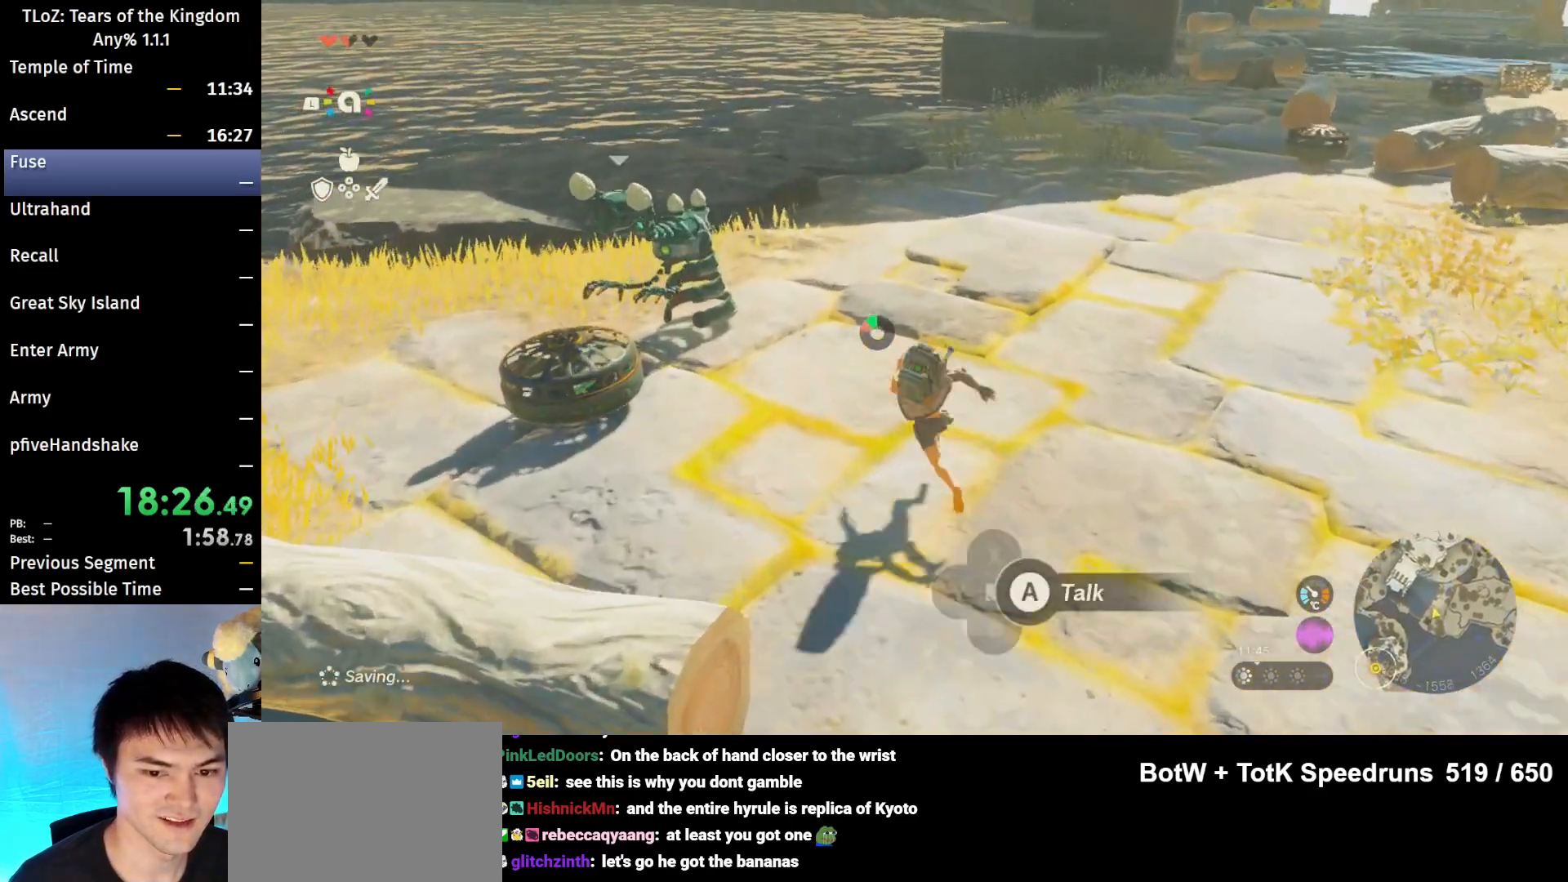
{"buttons": ["A", "B"], "left_stick": "center", "right_stick": "center", "events": [[67, "A", "up"], [133, "A", "down"], [200, "A", "up"], [300, "A", "down"], [333, "A", "up"], [333, "B", "up"], [400, "left_stick", "center"], [500, "A", "down"], [500, "B", "down"]]}
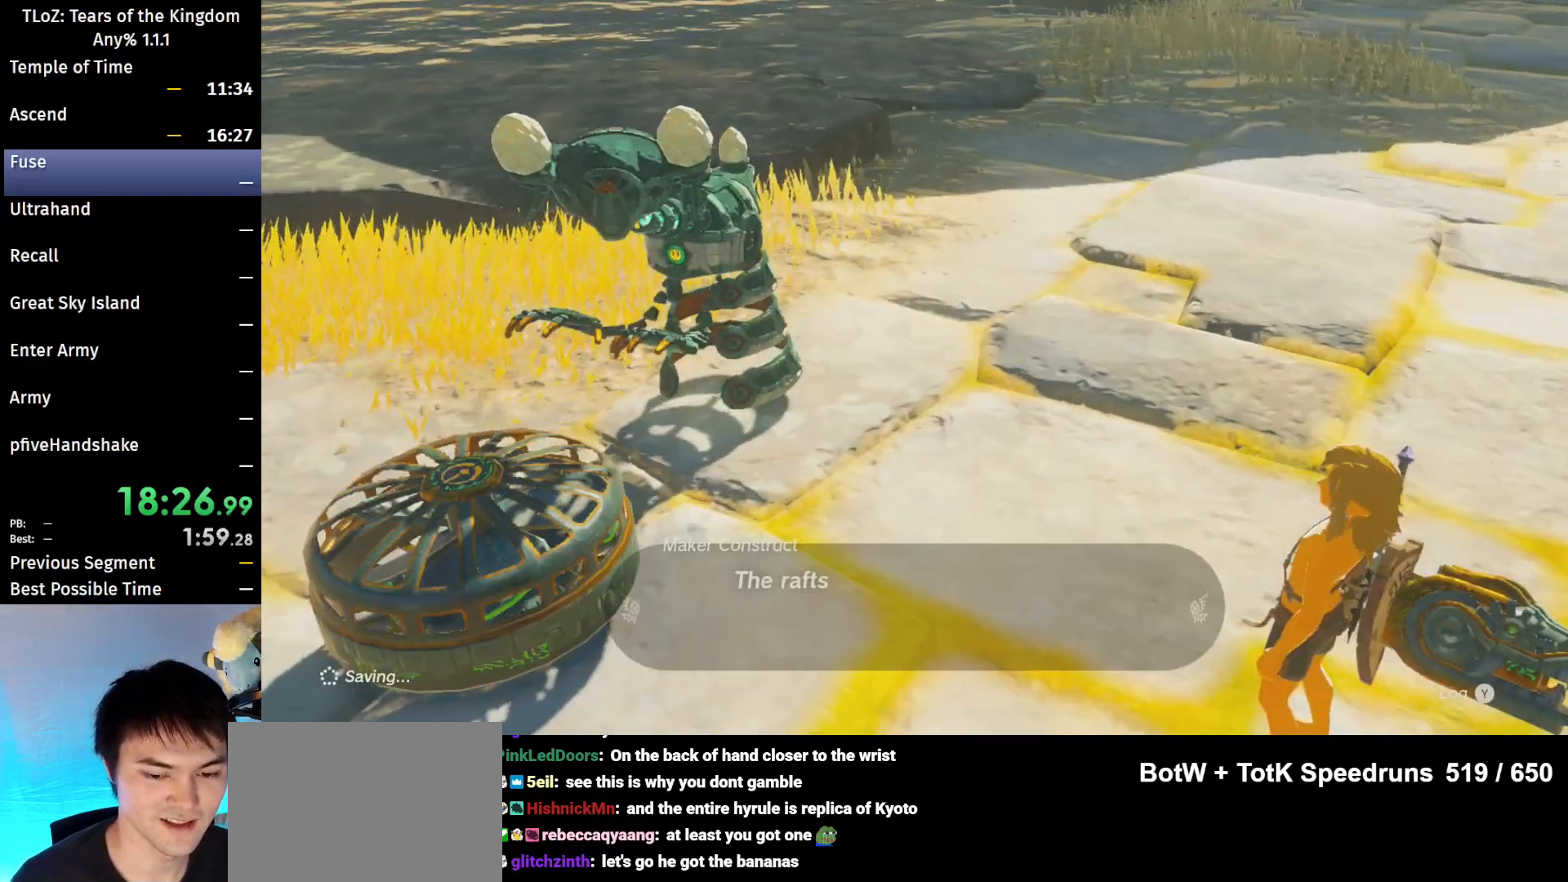
{"buttons": [], "left_stick": "center", "right_stick": "center", "events": [[67, "A", "up"], [100, "B", "up"], [133, "A", "down"], [133, "B", "down"], [200, "A", "up"], [233, "B", "up"], [300, "A", "down"], [300, "B", "down"], [367, "A", "up"], [367, "B", "up"], [433, "A", "down"], [433, "B", "down"], [500, "A", "up"], [500, "B", "up"]]}
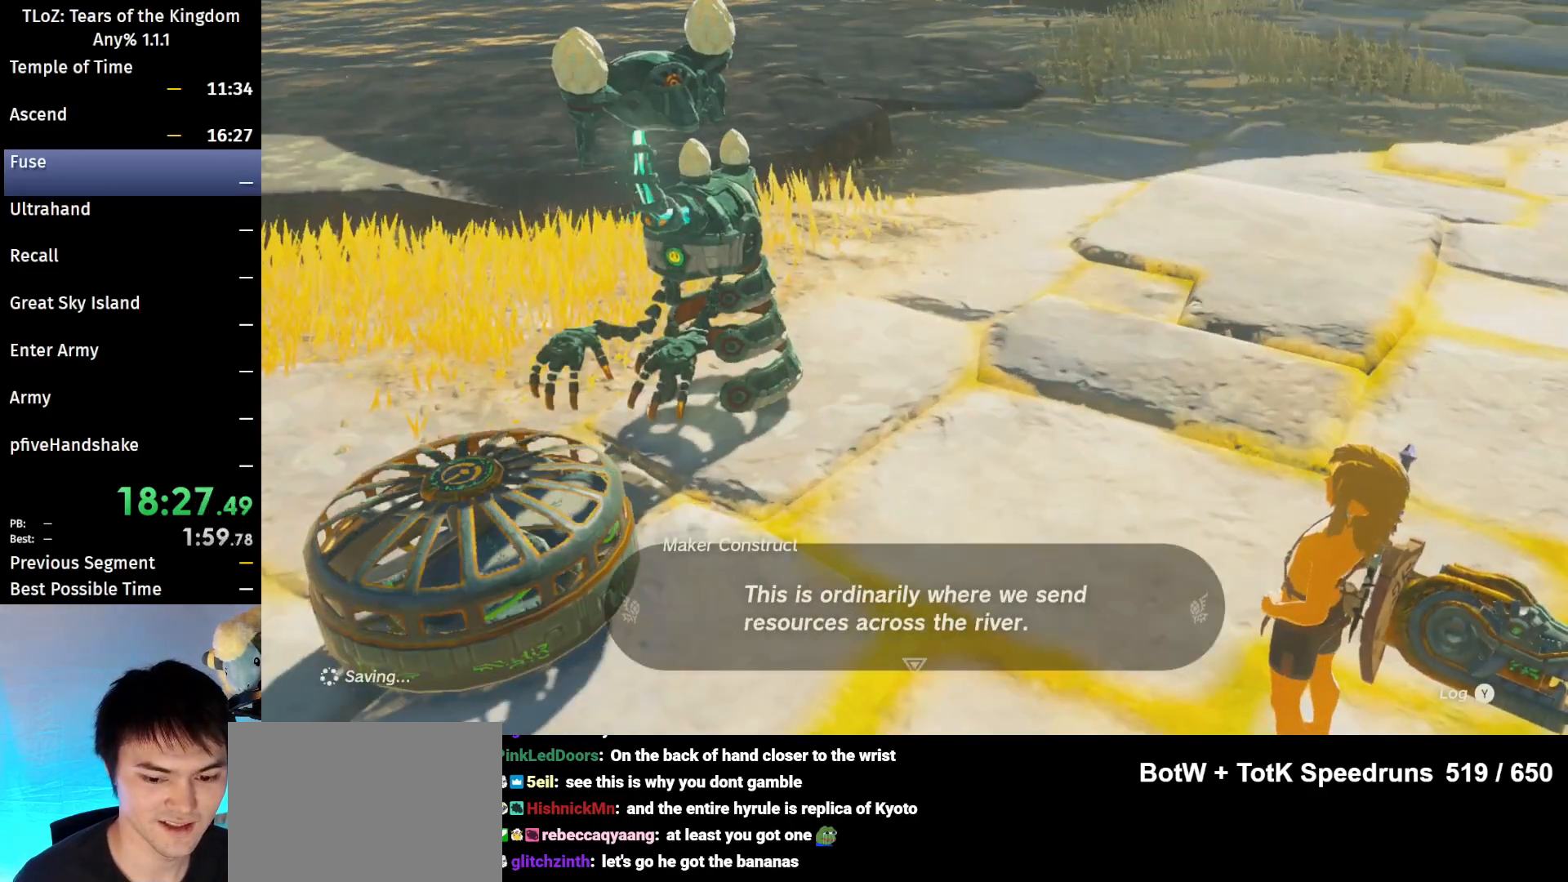
{"buttons": ["A", "B"], "left_stick": "center", "right_stick": "center", "events": [[67, "B", "down"], [167, "B", "up"], [267, "A", "down"], [267, "B", "down"], [300, "A", "up"], [300, "B", "up"], [367, "B", "down"], [433, "B", "up"], [500, "A", "down"], [500, "B", "down"]]}
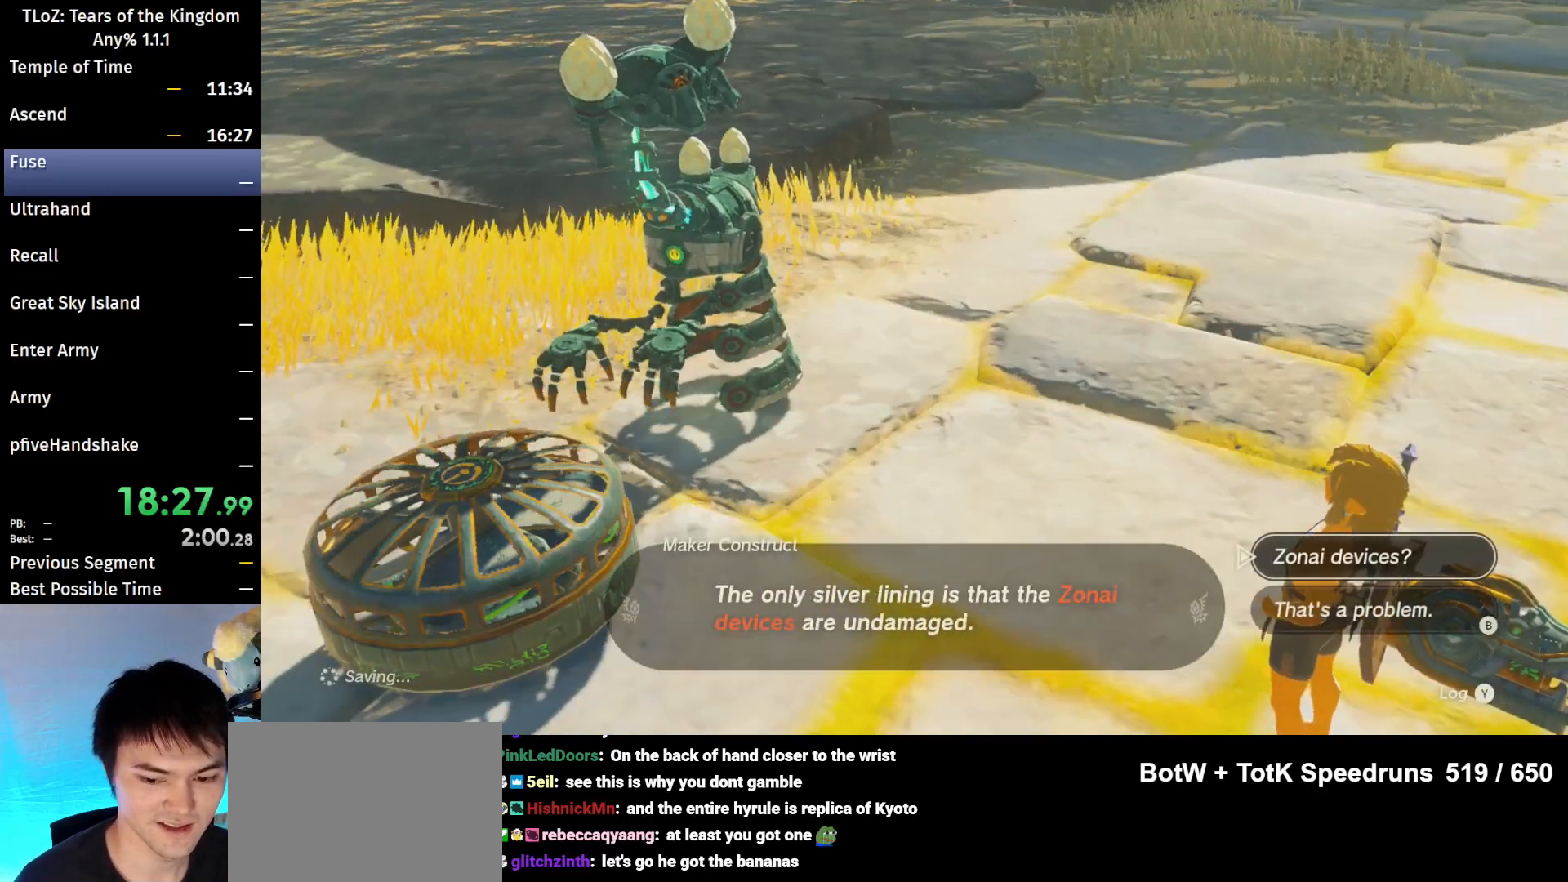
{"buttons": [], "left_stick": "center", "right_stick": "center", "events": [[33, "A", "up"], [67, "B", "up"], [133, "A", "down"], [133, "B", "down"], [200, "A", "up"], [200, "B", "up"], [267, "B", "down"], [300, "A", "down"], [333, "A", "up"], [333, "B", "up"], [433, "A", "down"], [433, "B", "down"], [500, "A", "up"], [500, "B", "up"]]}
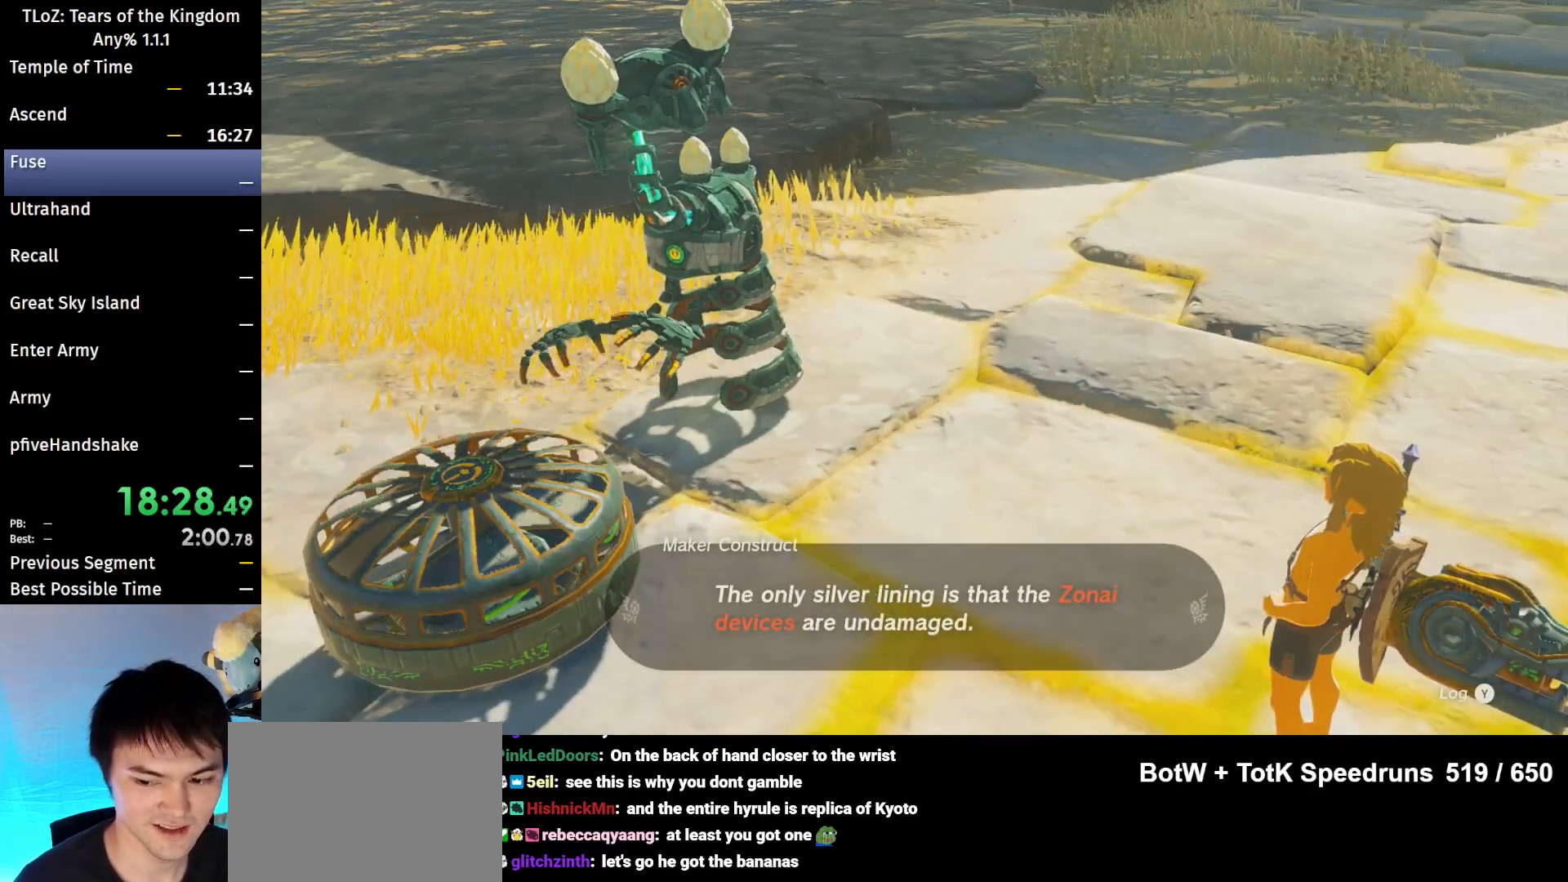
{"buttons": ["B"], "left_stick": "center", "right_stick": "center", "events": [[67, "A", "down"], [67, "B", "down"], [167, "A", "up"], [167, "B", "up"], [233, "A", "down"], [233, "B", "down"], [300, "A", "up"], [300, "B", "up"], [367, "B", "down"], [467, "B", "up"], [500, "B", "down"]]}